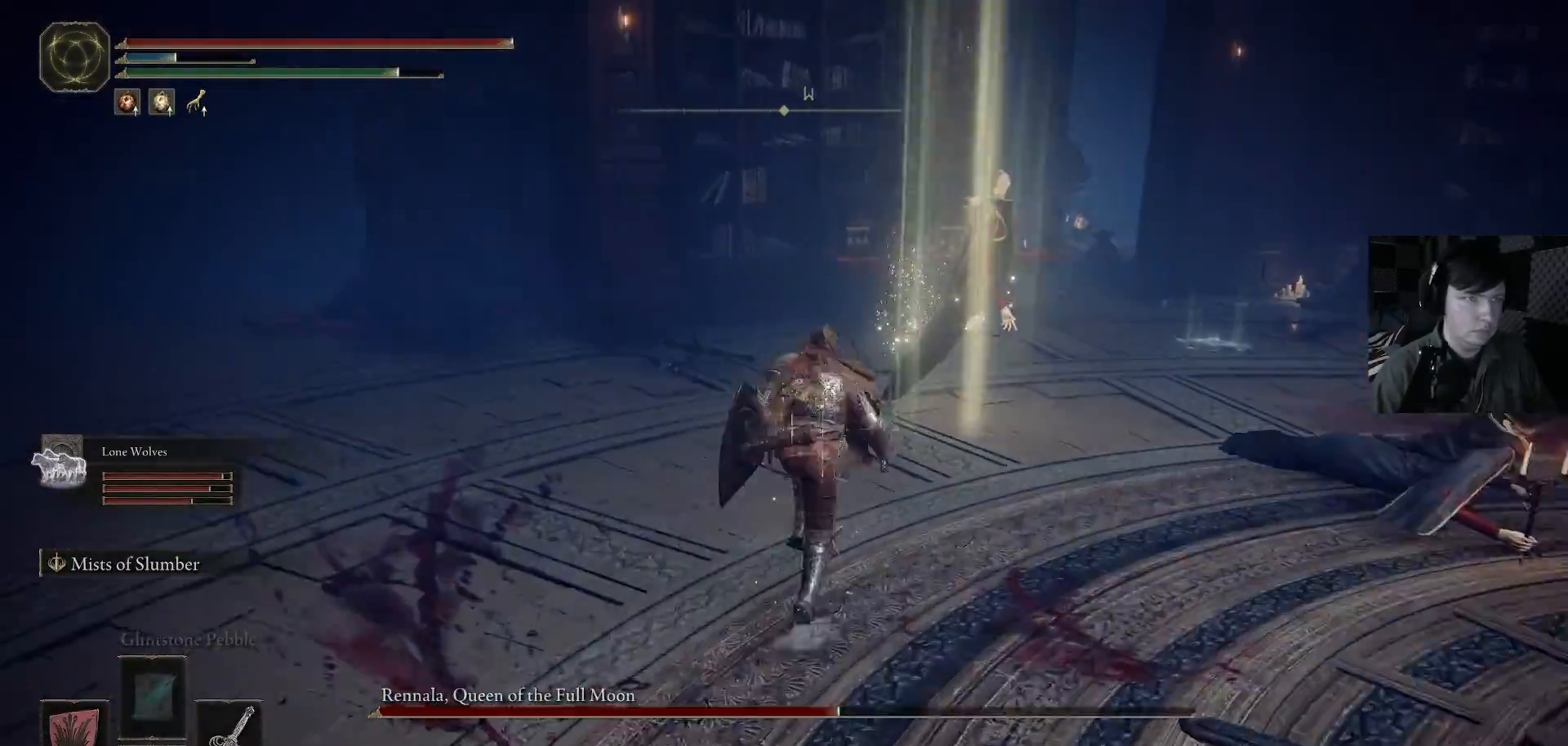
Gameplay with a controller (Xbox layout); each line is a JSON object with the inputs held at the frame after it. "events" lists button and stick changes between this image and that frame as [ms after this image, input, new state], when the widget could be followed in between.
{"buttons": ["R1"], "left_stick": "up", "right_stick": "center", "events": [[300, "R1", "down"], [400, "R1", "up"], [433, "B", "up"], [500, "R1", "down"]]}
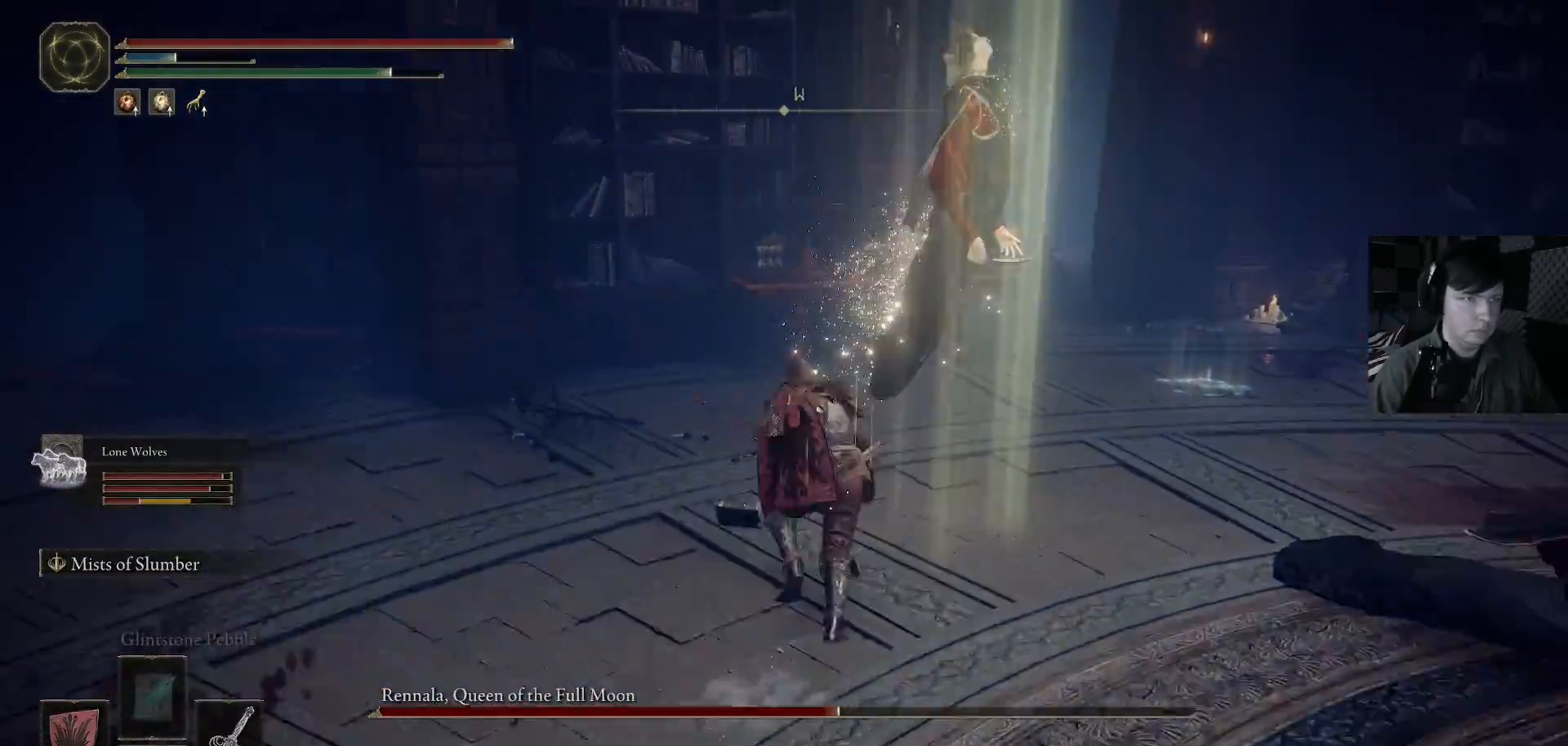
{"buttons": [], "left_stick": "up-right", "right_stick": "up", "events": [[67, "right_stick", "up-left"], [133, "R1", "up"], [133, "left_stick", "up-right"], [167, "right_stick", "up"], [200, "R1", "down"], [300, "R1", "up"], [300, "right_stick", "right"], [367, "right_stick", "up-right"], [400, "R1", "down"], [500, "R1", "up"], [500, "right_stick", "up"]]}
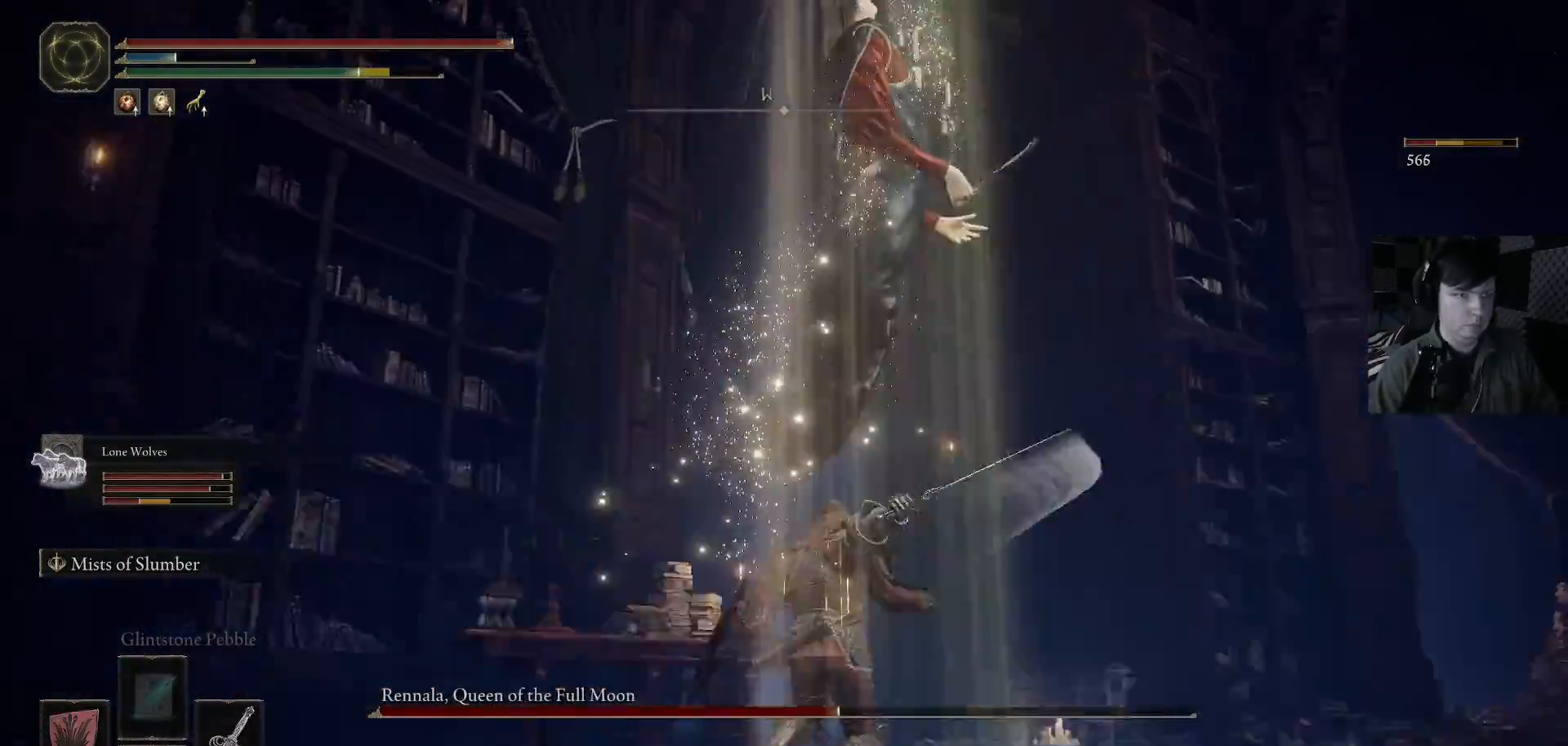
{"buttons": [], "left_stick": "up-right", "right_stick": "down-right", "events": [[33, "right_stick", "up-left"], [67, "R1", "down"], [100, "right_stick", "up"], [167, "R1", "up"], [200, "right_stick", "down-right"]]}
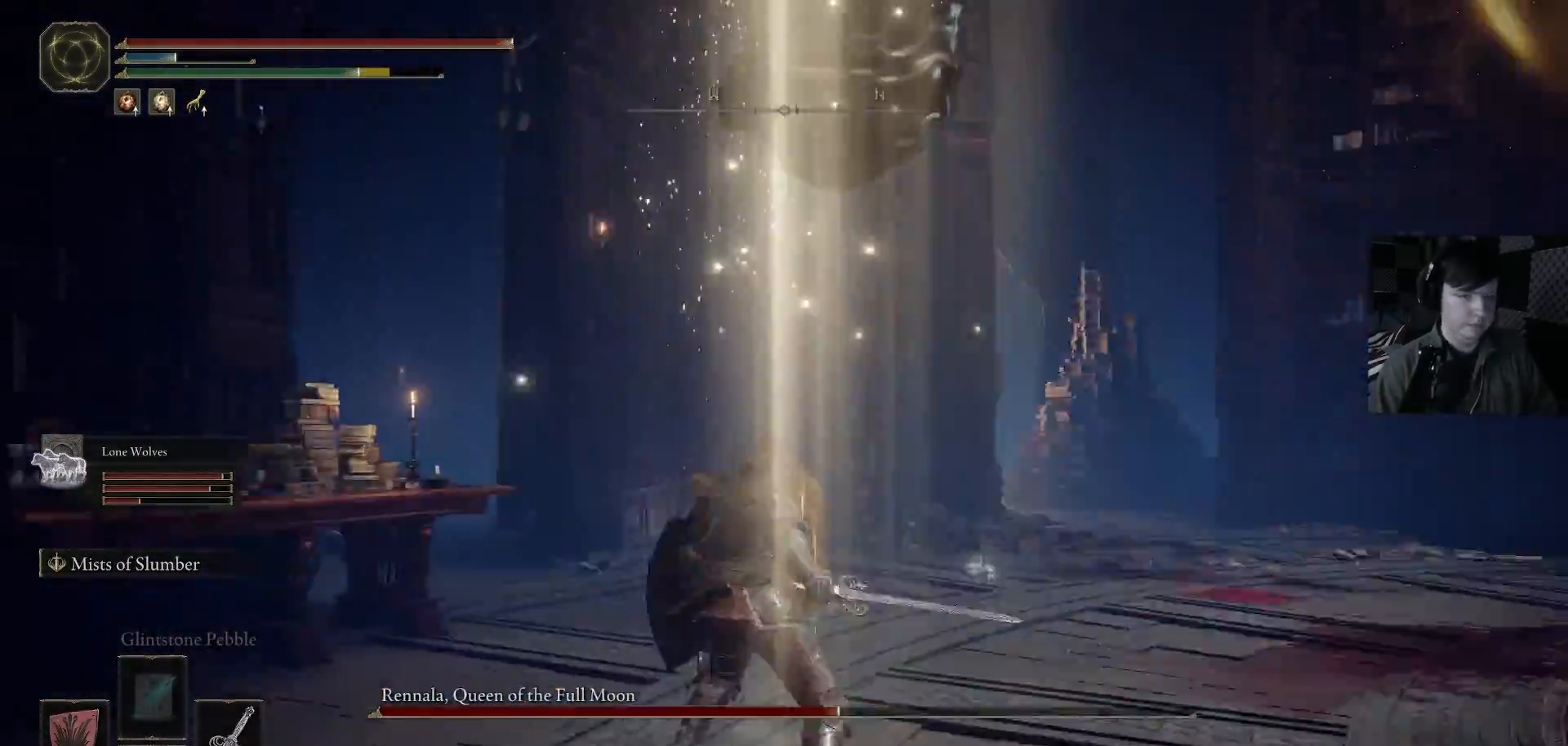
{"buttons": [], "left_stick": "up-right", "right_stick": "right", "events": [[367, "right_stick", "right"]]}
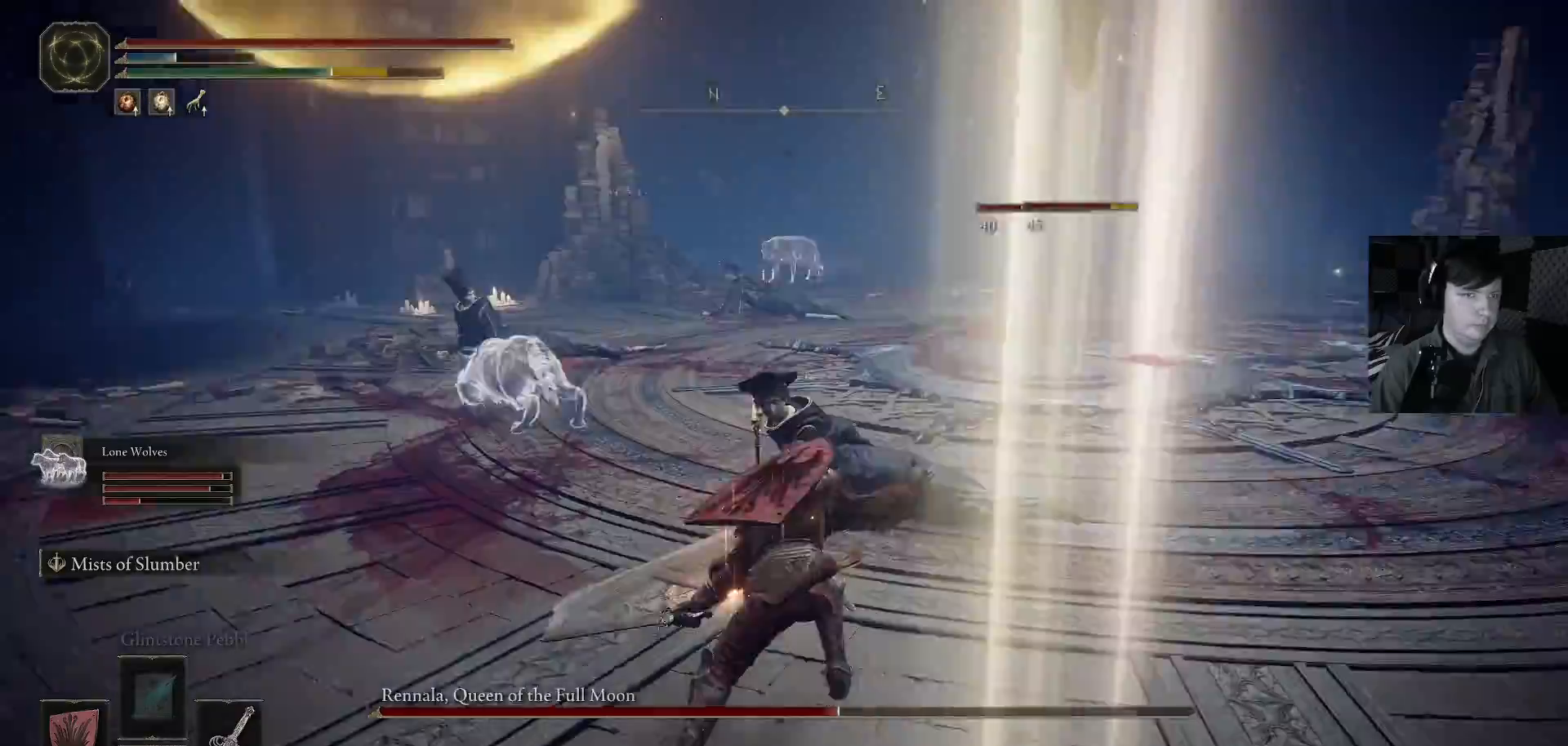
{"buttons": [], "left_stick": "up", "right_stick": "center", "events": [[67, "left_stick", "up"], [100, "right_stick", "down"], [133, "R1", "down"], [233, "R1", "up"], [367, "right_stick", "center"]]}
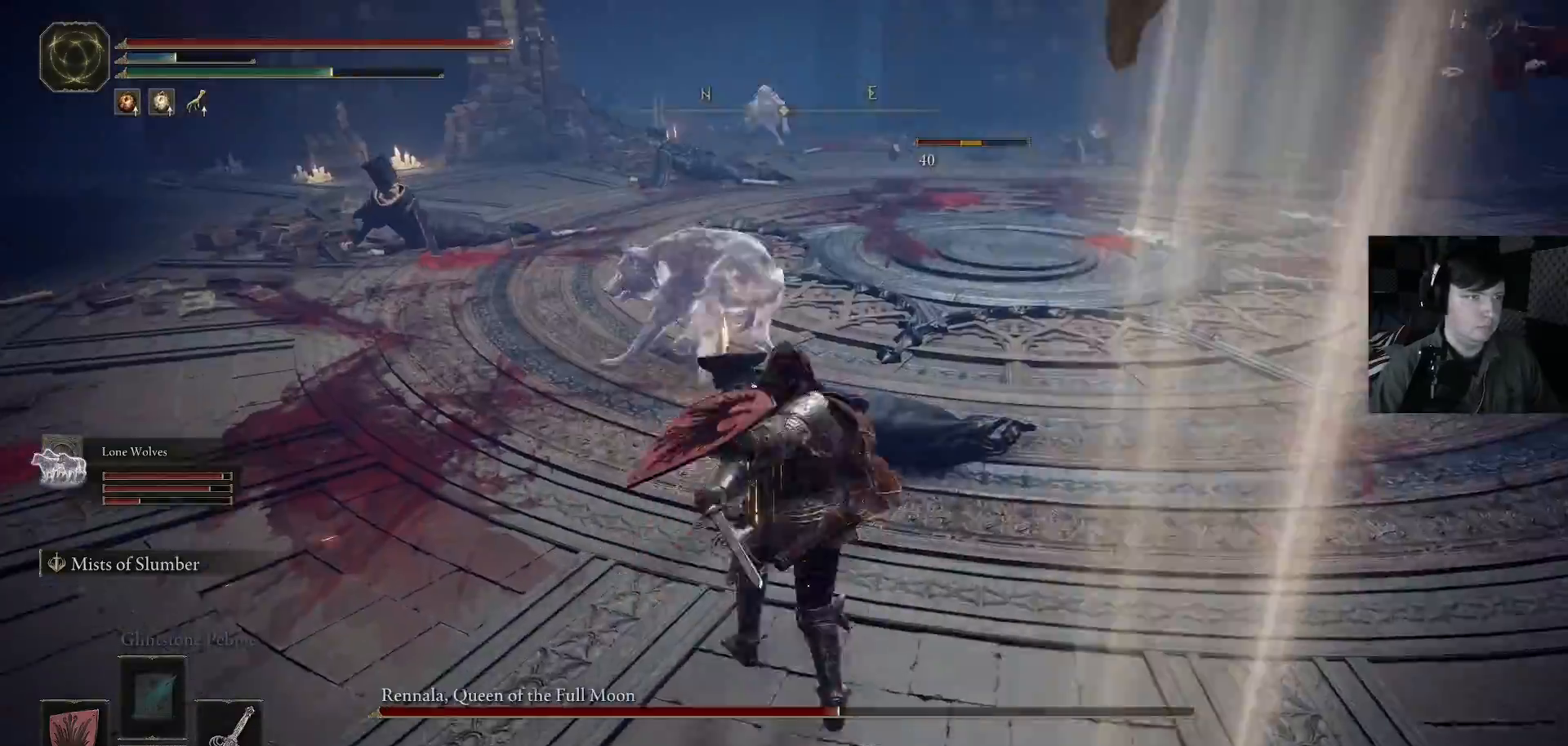
{"buttons": ["R1"], "left_stick": "up", "right_stick": "up-left", "events": [[33, "R1", "down"], [33, "right_stick", "down-left"], [100, "R1", "up"], [433, "R1", "down"], [433, "right_stick", "up-left"]]}
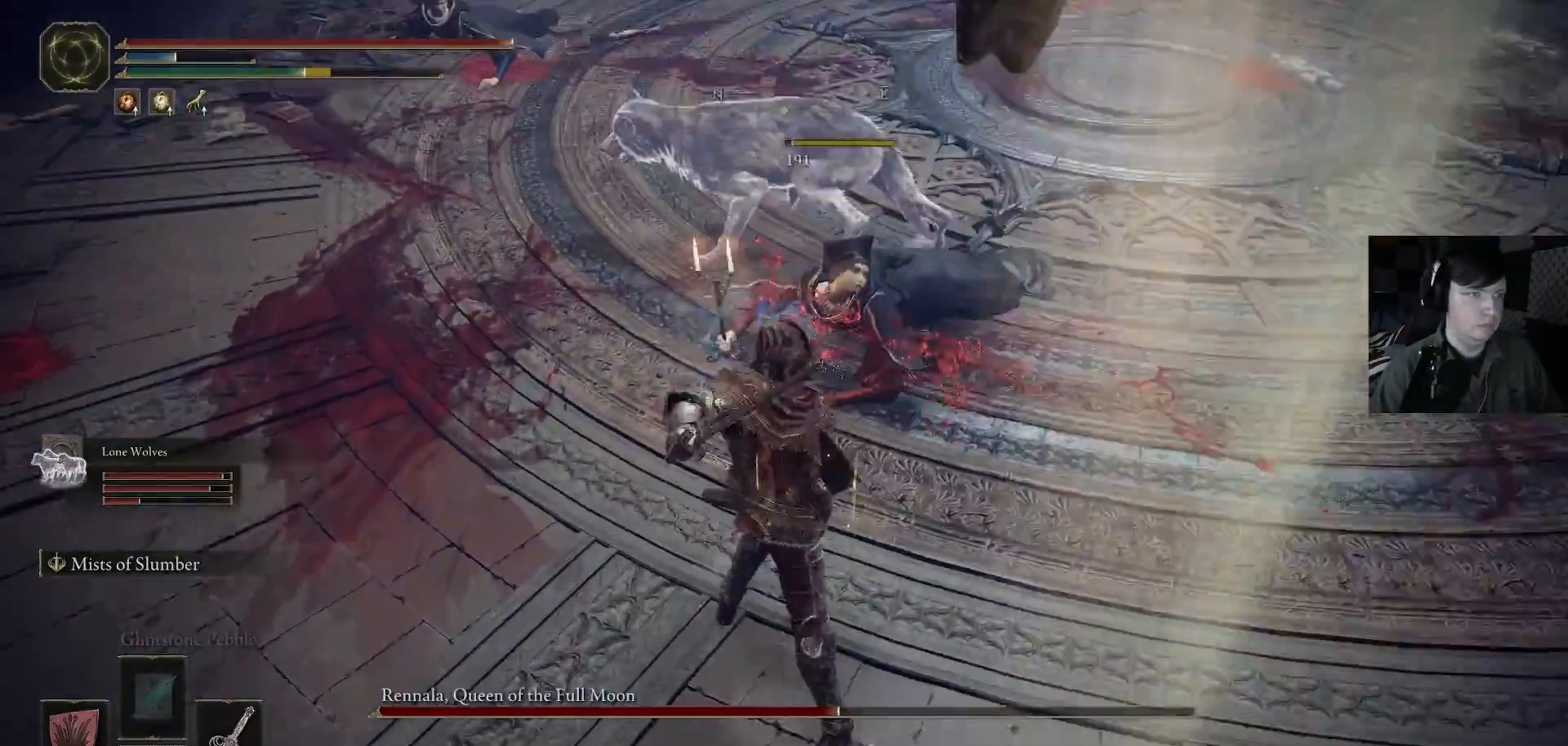
{"buttons": [], "left_stick": "up-left", "right_stick": "center", "events": [[33, "R1", "up"], [33, "right_stick", "center"], [100, "left_stick", "up-right"], [167, "R1", "down"], [233, "R1", "up"], [333, "left_stick", "center"], [433, "right_stick", "up"], [467, "left_stick", "up-left"], [500, "right_stick", "center"]]}
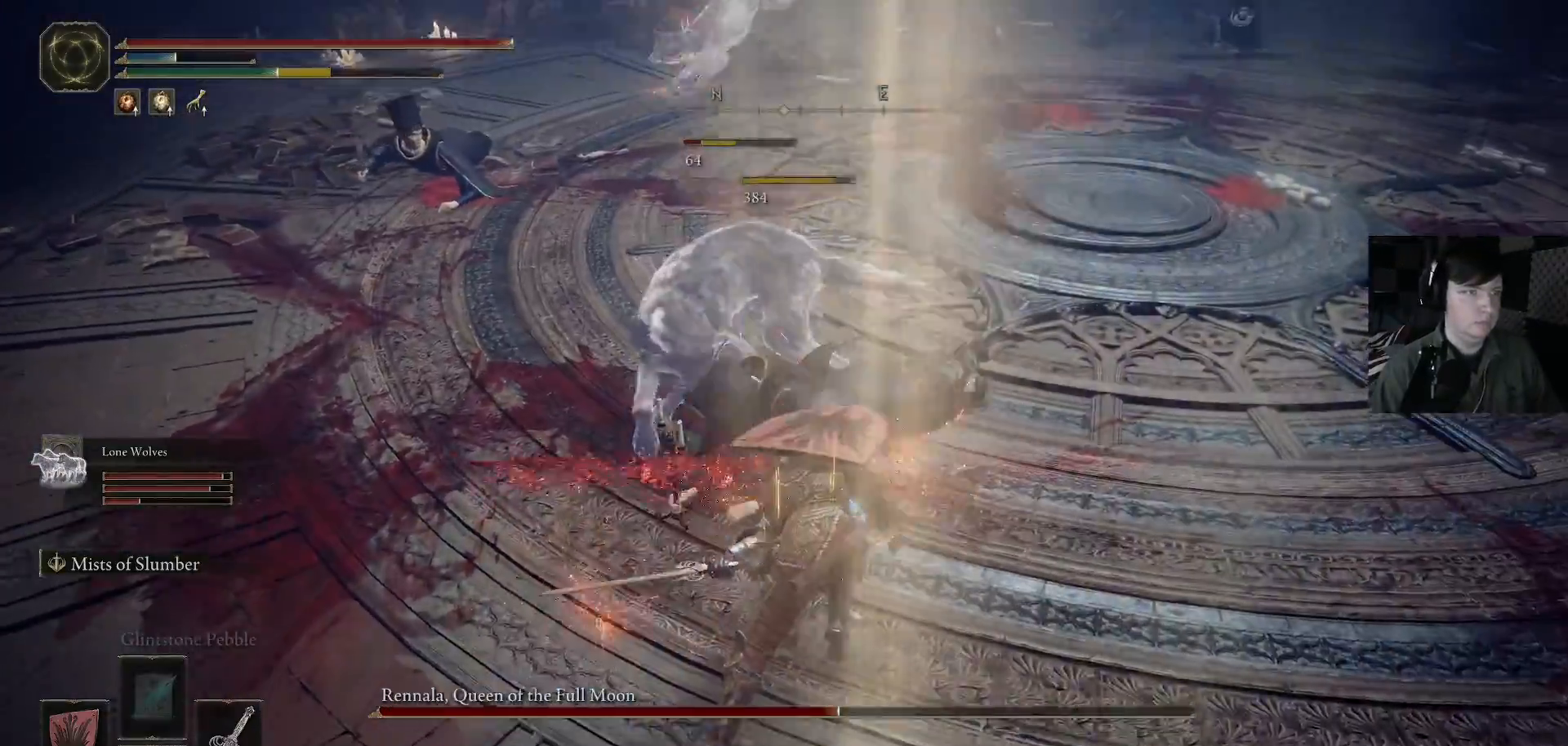
{"buttons": [], "left_stick": "up", "right_stick": "center", "events": [[100, "right_stick", "left"], [367, "left_stick", "up"], [367, "right_stick", "center"]]}
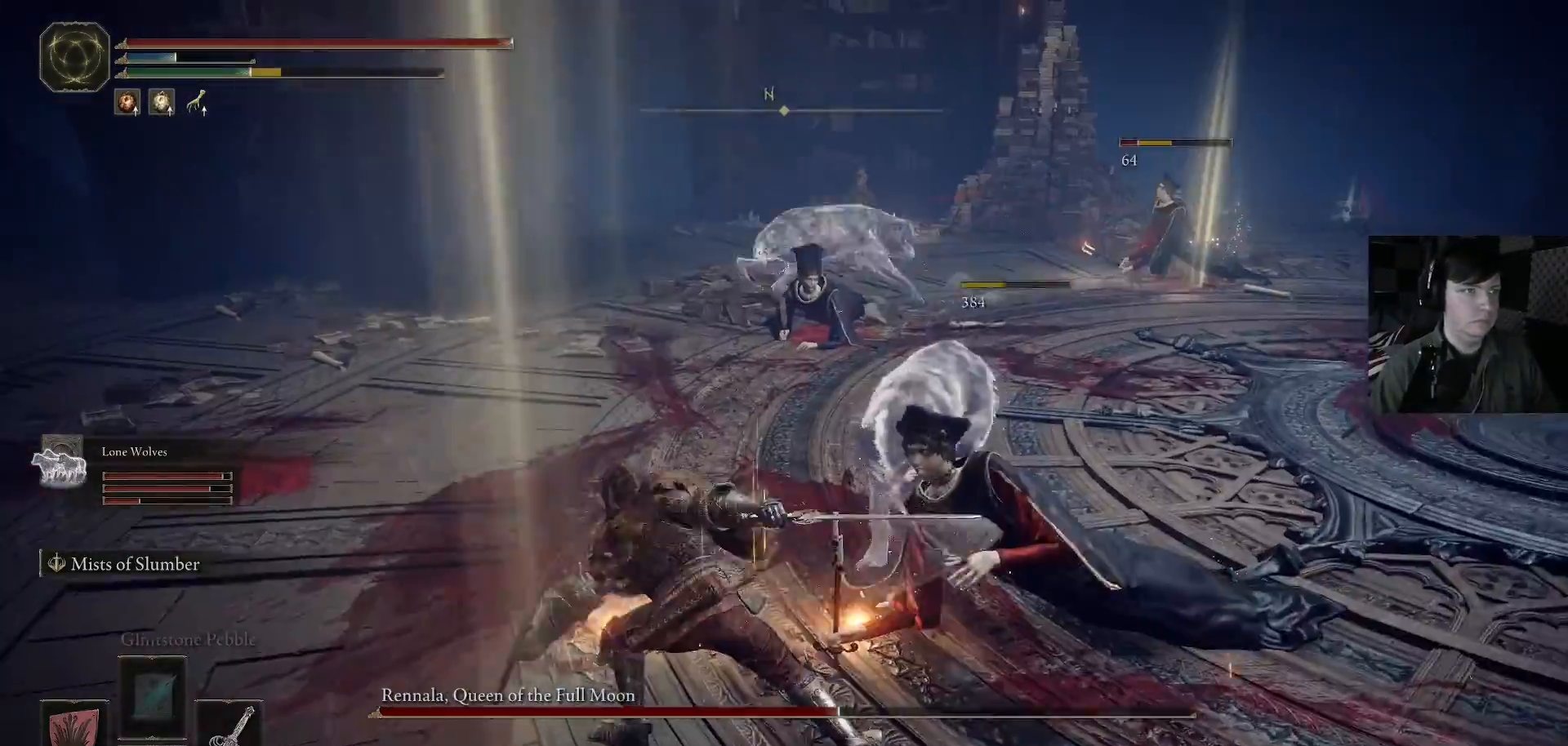
{"buttons": ["B"], "left_stick": "up", "right_stick": "center", "events": [[67, "B", "down"]]}
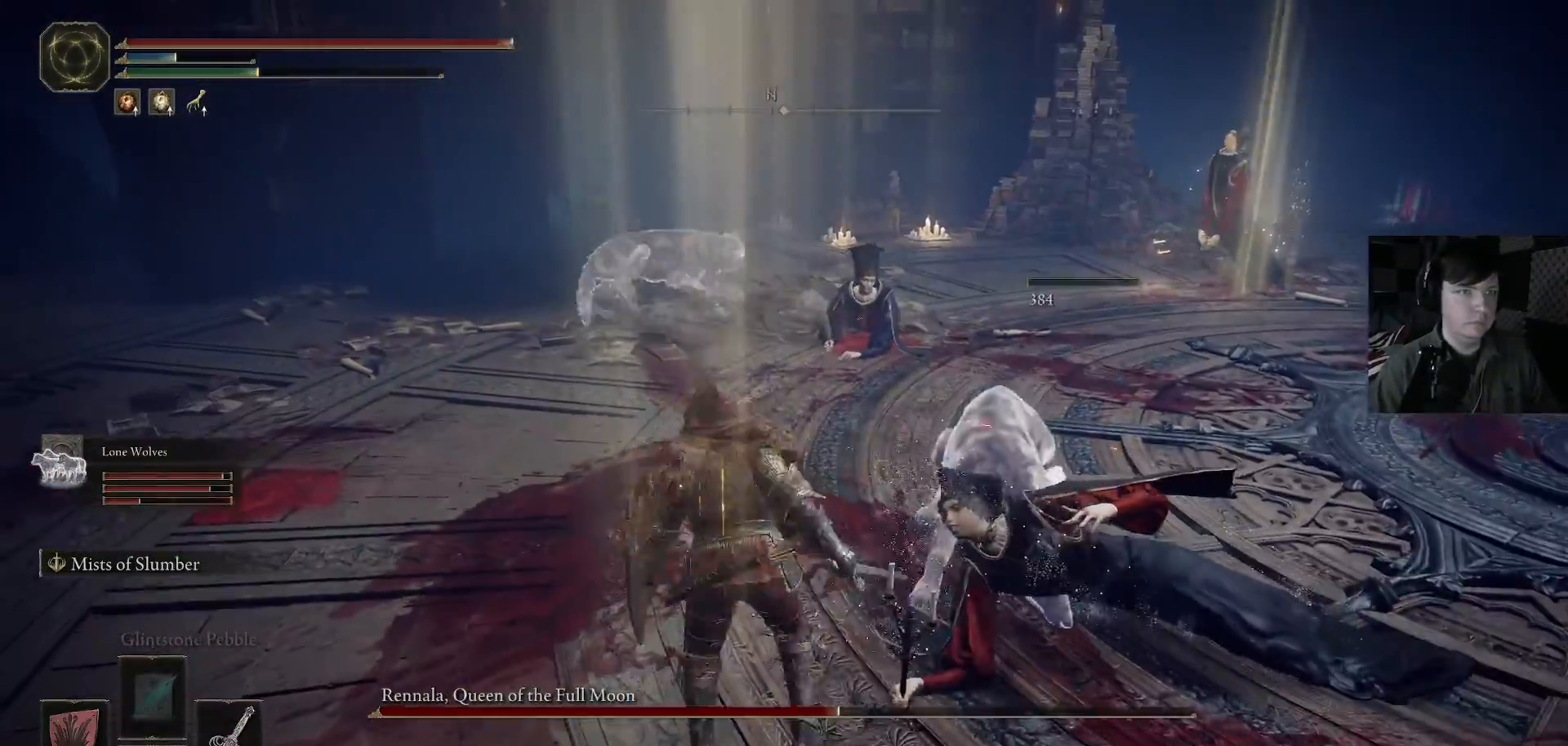
{"buttons": ["B"], "left_stick": "up", "right_stick": "center", "events": []}
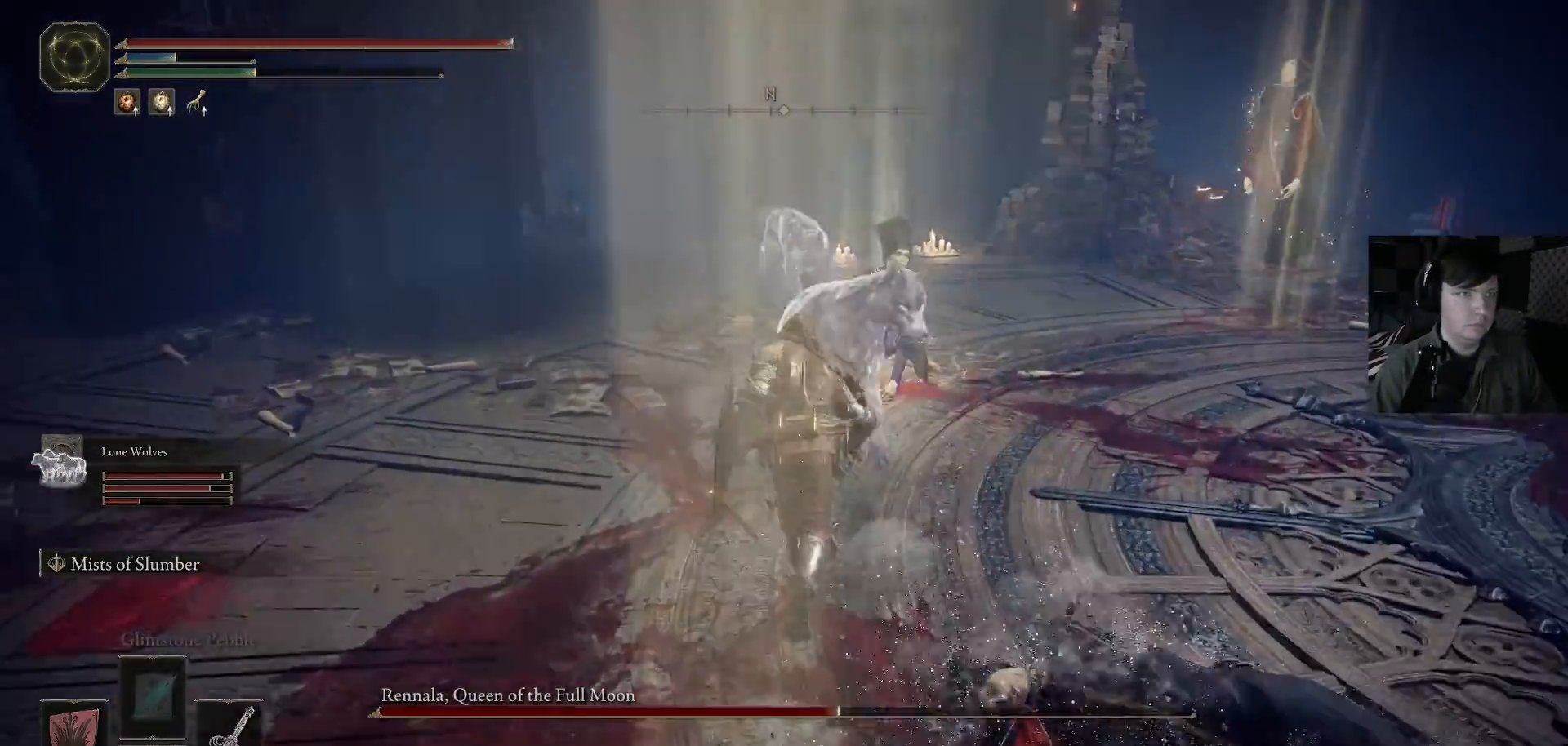
{"buttons": ["R1"], "left_stick": "up", "right_stick": "center", "events": [[367, "B", "up"], [467, "R1", "down"]]}
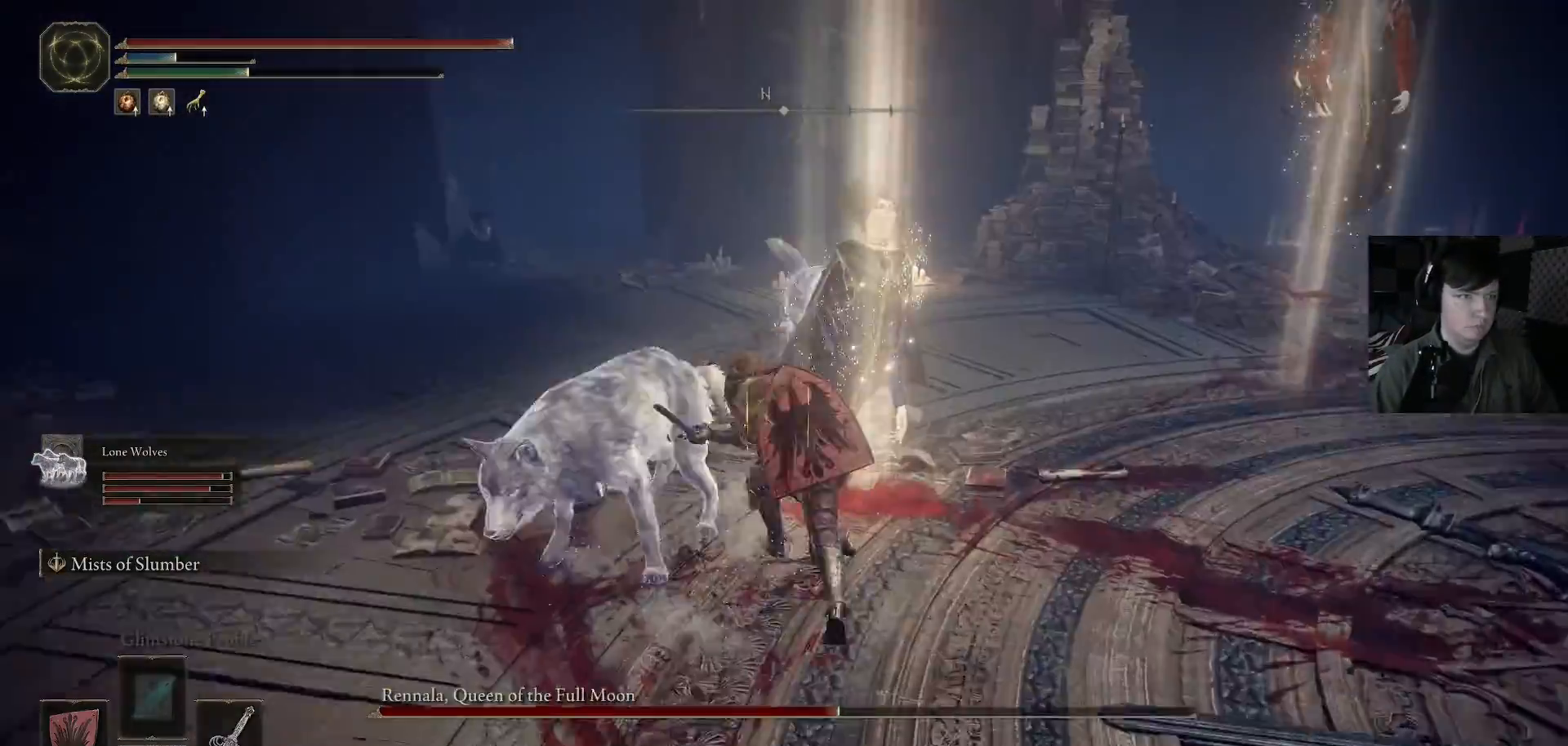
{"buttons": [], "left_stick": "up-right", "right_stick": "down-right", "events": [[67, "R1", "up"], [67, "right_stick", "down-left"], [133, "R1", "down"], [200, "right_stick", "up"], [233, "R1", "up"], [300, "left_stick", "up-right"], [300, "right_stick", "up-right"], [333, "R1", "down"], [433, "R1", "up"], [433, "right_stick", "down-right"]]}
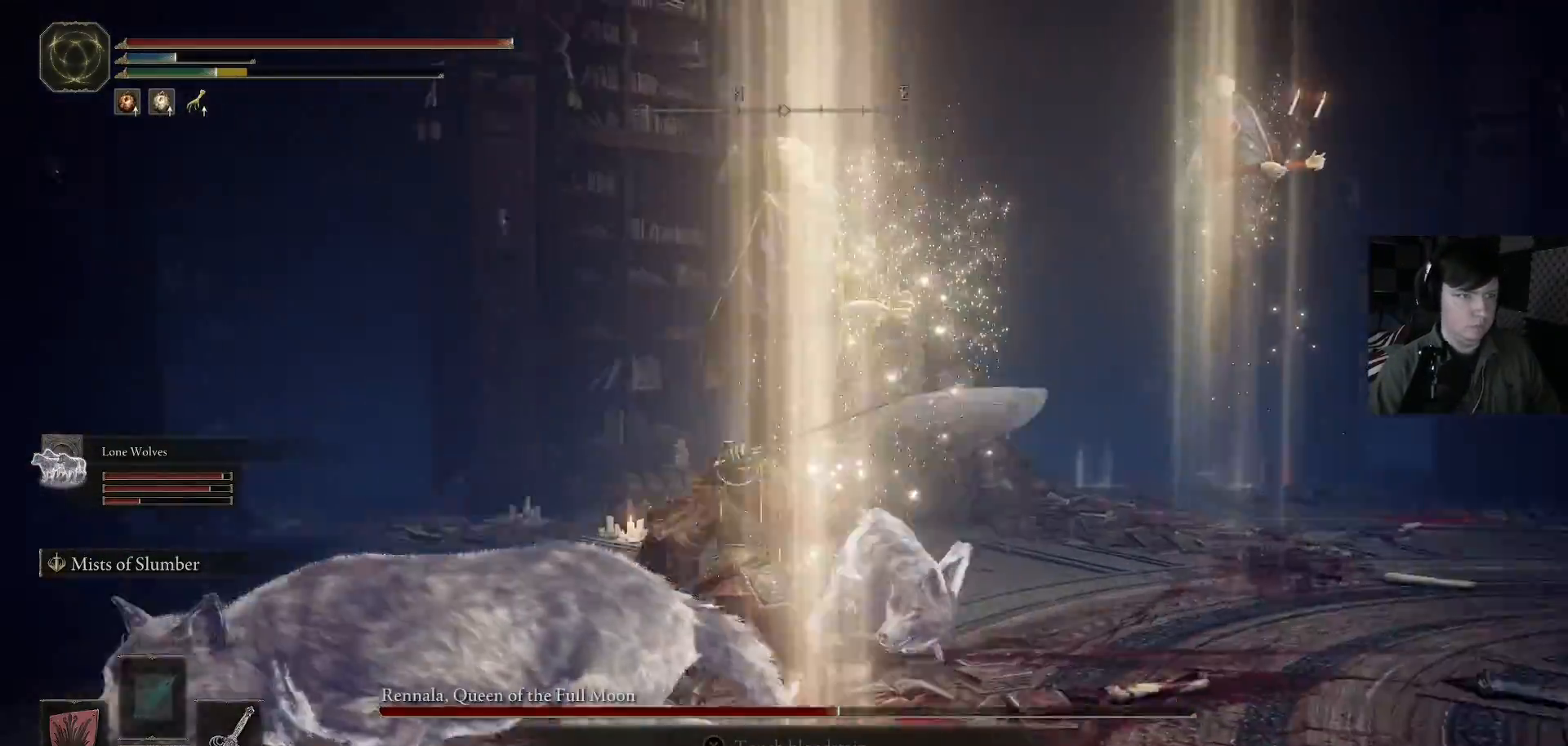
{"buttons": [], "left_stick": "up", "right_stick": "center", "events": [[67, "right_stick", "center"], [133, "right_stick", "down"], [200, "left_stick", "up"], [200, "right_stick", "center"]]}
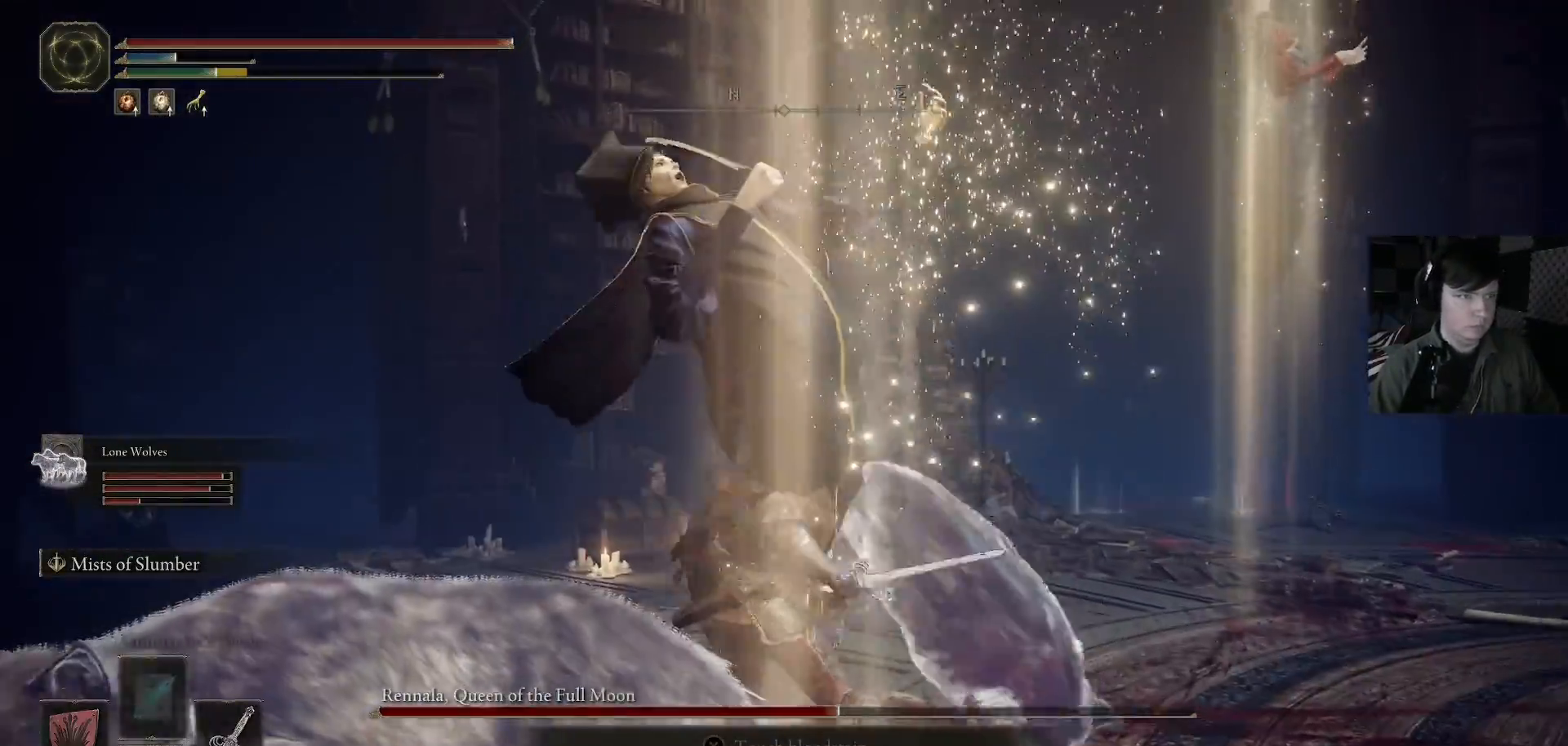
{"buttons": [], "left_stick": "down-left", "right_stick": "right", "events": [[133, "left_stick", "up-left"], [133, "right_stick", "right"], [400, "left_stick", "down-left"]]}
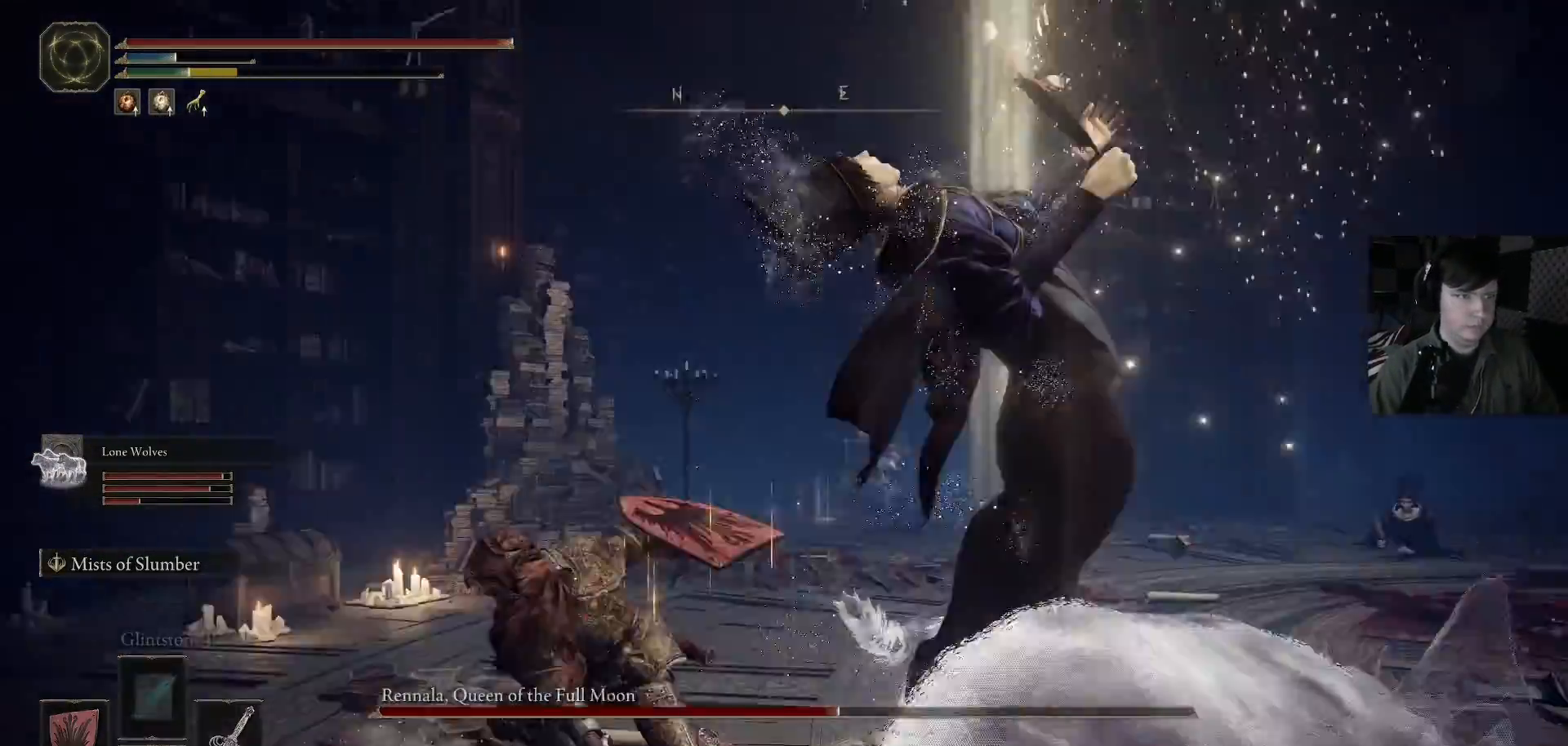
{"buttons": [], "left_stick": "down-left", "right_stick": "center", "events": [[500, "right_stick", "center"]]}
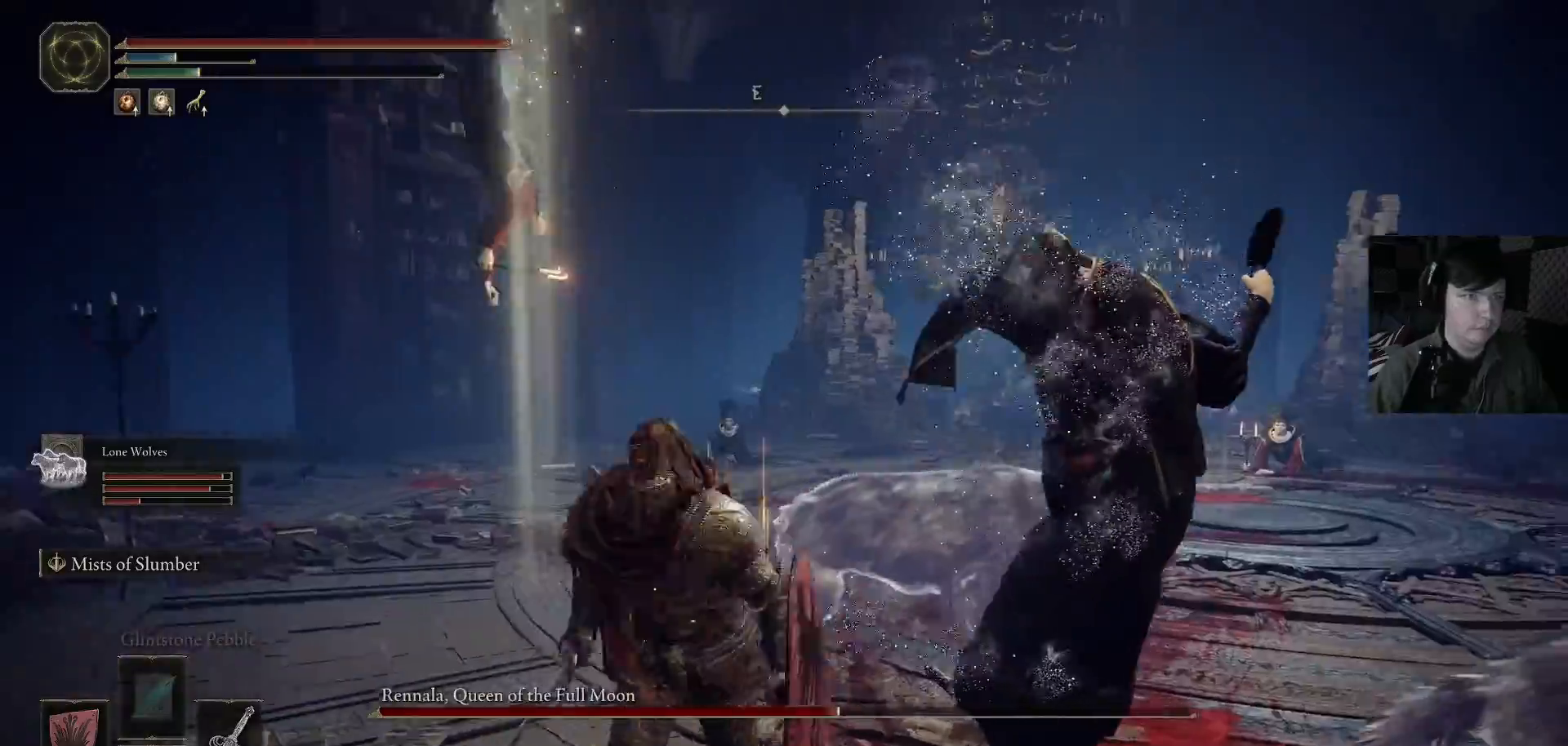
{"buttons": [], "left_stick": "up-left", "right_stick": "center", "events": [[200, "right_stick", "down-right"], [433, "right_stick", "center"], [467, "left_stick", "up-left"]]}
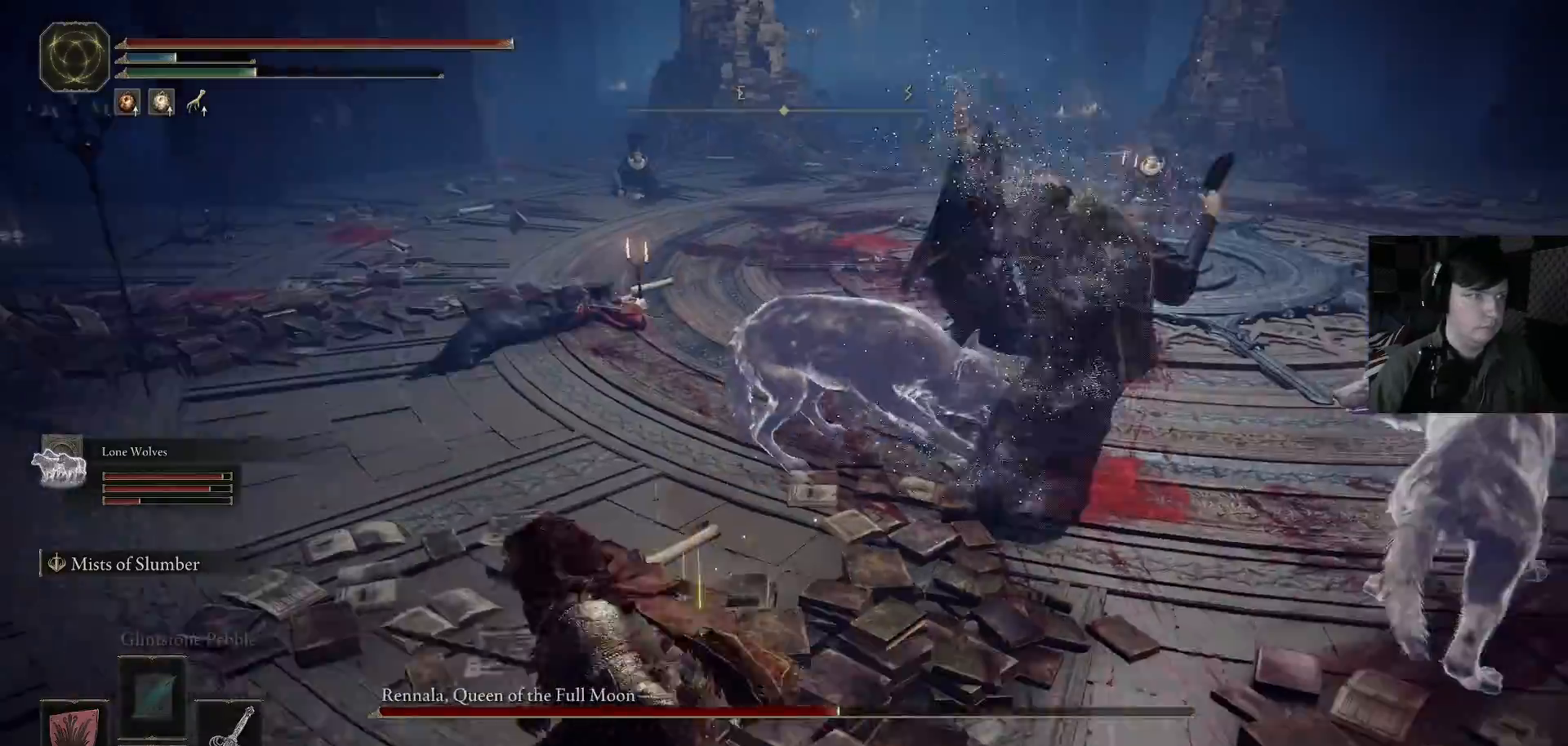
{"buttons": ["B"], "left_stick": "up", "right_stick": "center", "events": [[233, "left_stick", "up"], [333, "B", "down"]]}
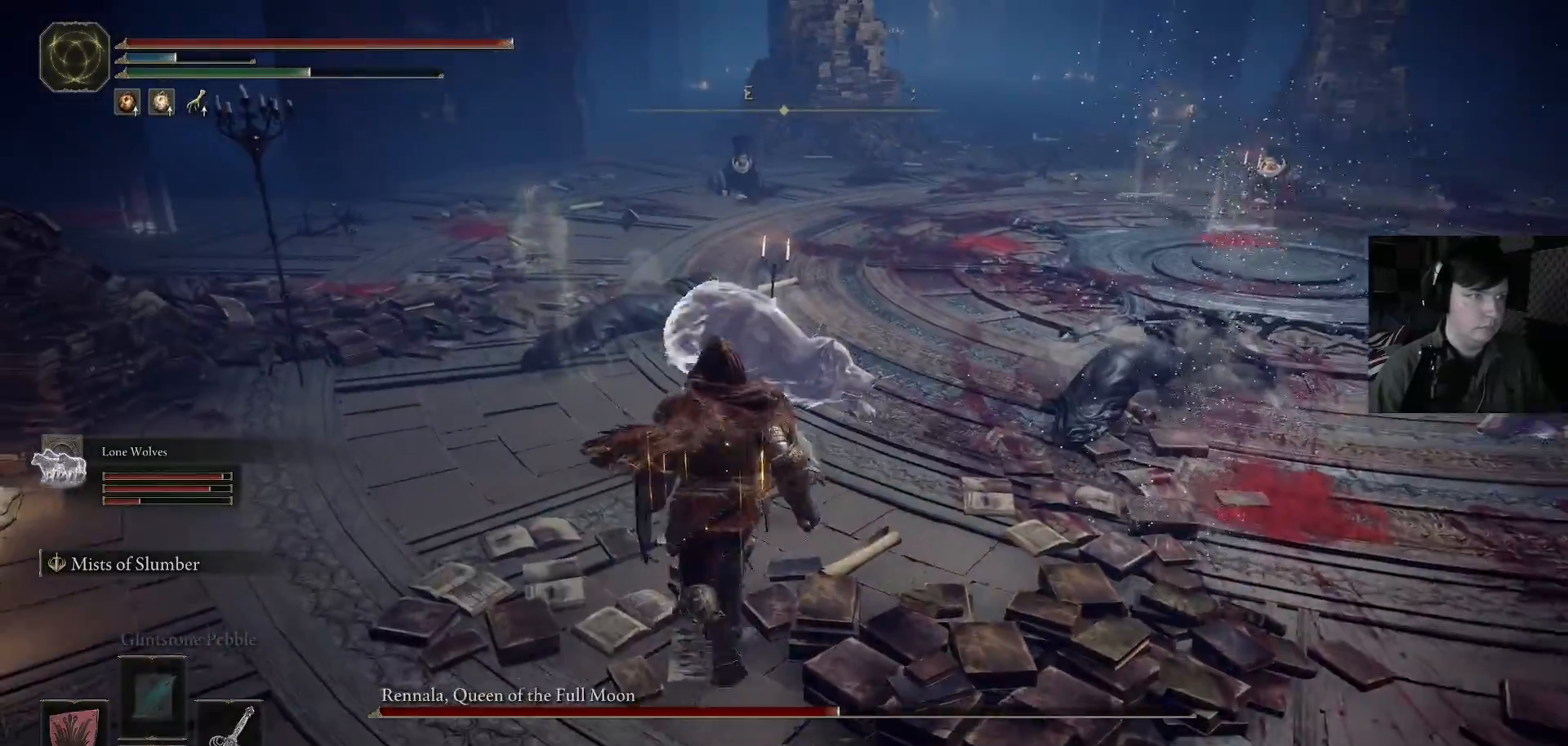
{"buttons": ["B"], "left_stick": "up", "right_stick": "center", "events": []}
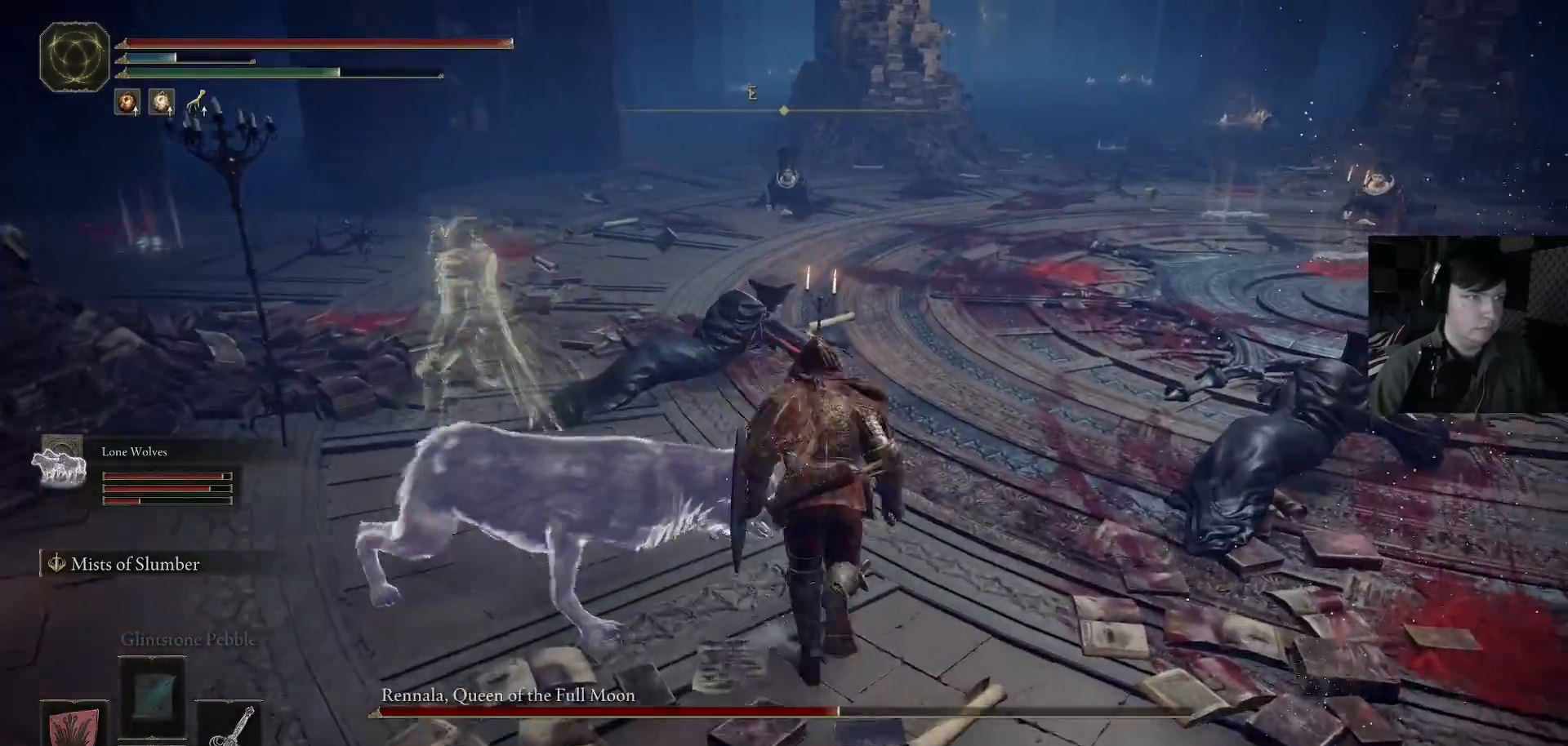
{"buttons": ["R1"], "left_stick": "up-left", "right_stick": "down", "events": [[167, "left_stick", "up-left"], [233, "R1", "down"], [267, "B", "up"], [300, "R1", "up"], [400, "R1", "down"], [400, "right_stick", "down"]]}
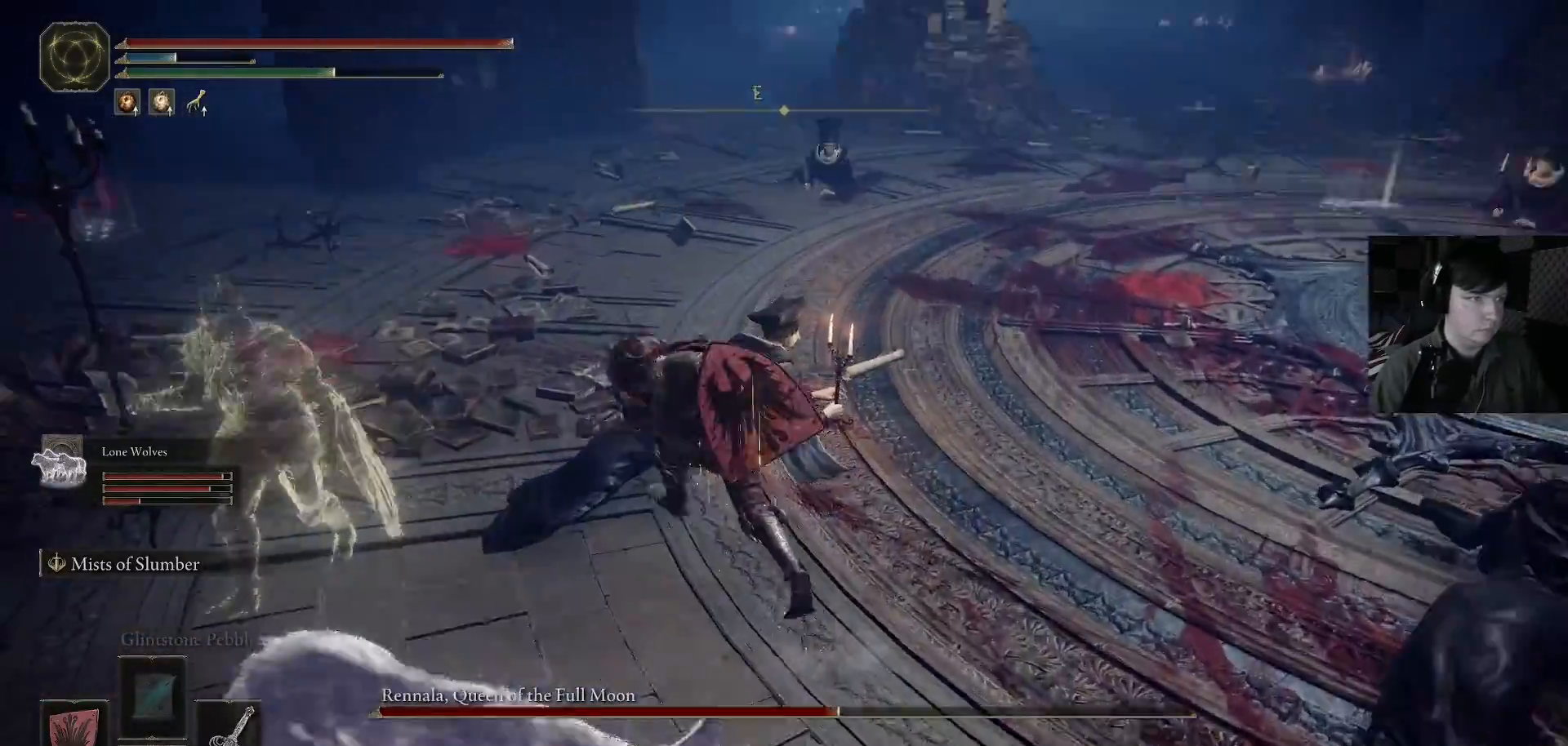
{"buttons": ["R1"], "left_stick": "up", "right_stick": "up-left", "events": [[33, "R1", "up"], [33, "left_stick", "up"], [100, "R1", "down"], [200, "R1", "up"], [233, "left_stick", "up-right"], [300, "right_stick", "right"], [333, "R1", "down"], [400, "R1", "up"], [467, "R1", "down"], [500, "left_stick", "up"], [500, "right_stick", "up-left"]]}
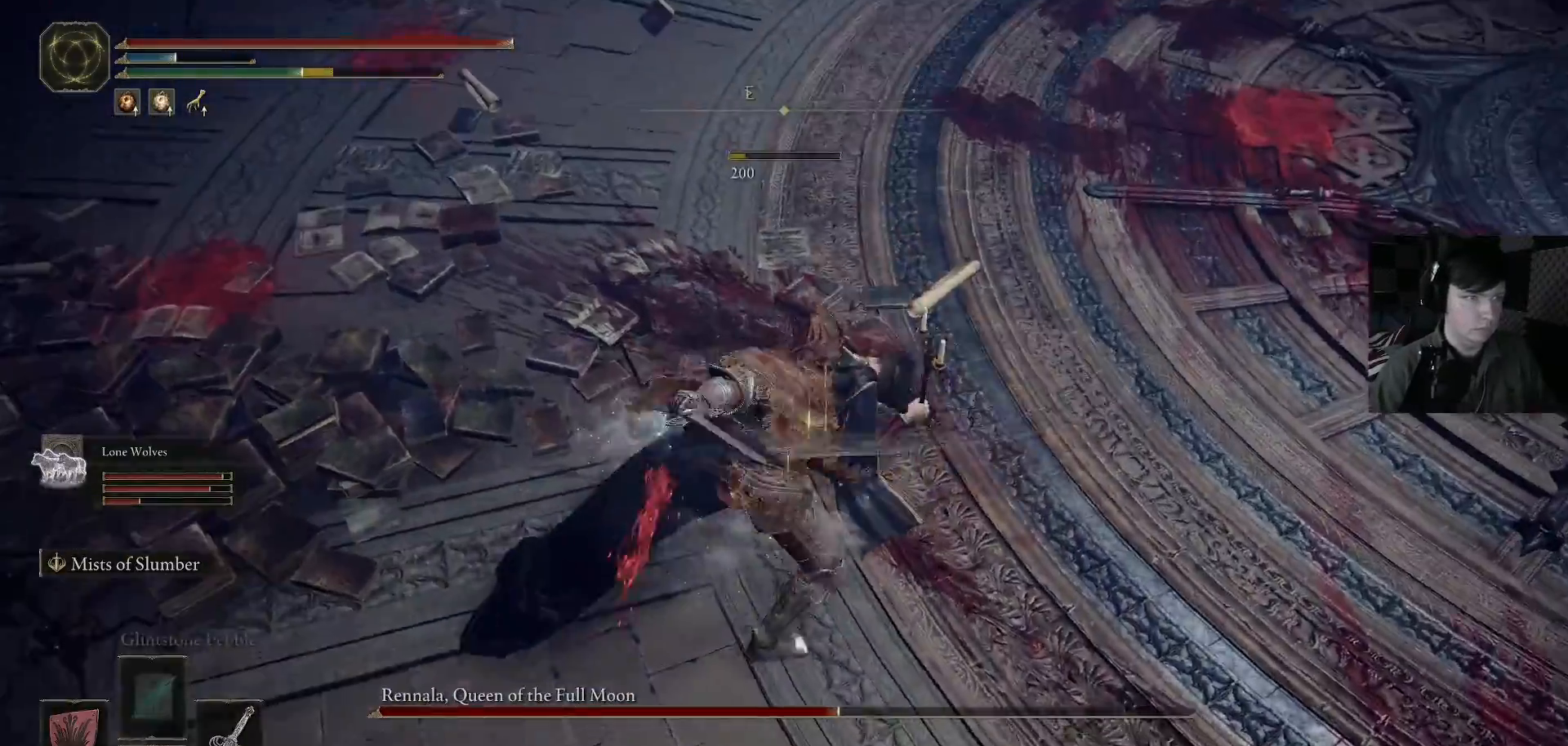
{"buttons": [], "left_stick": "up", "right_stick": "up", "events": [[167, "right_stick", "up-right"], [233, "R1", "up"], [267, "right_stick", "down-right"], [433, "right_stick", "up"]]}
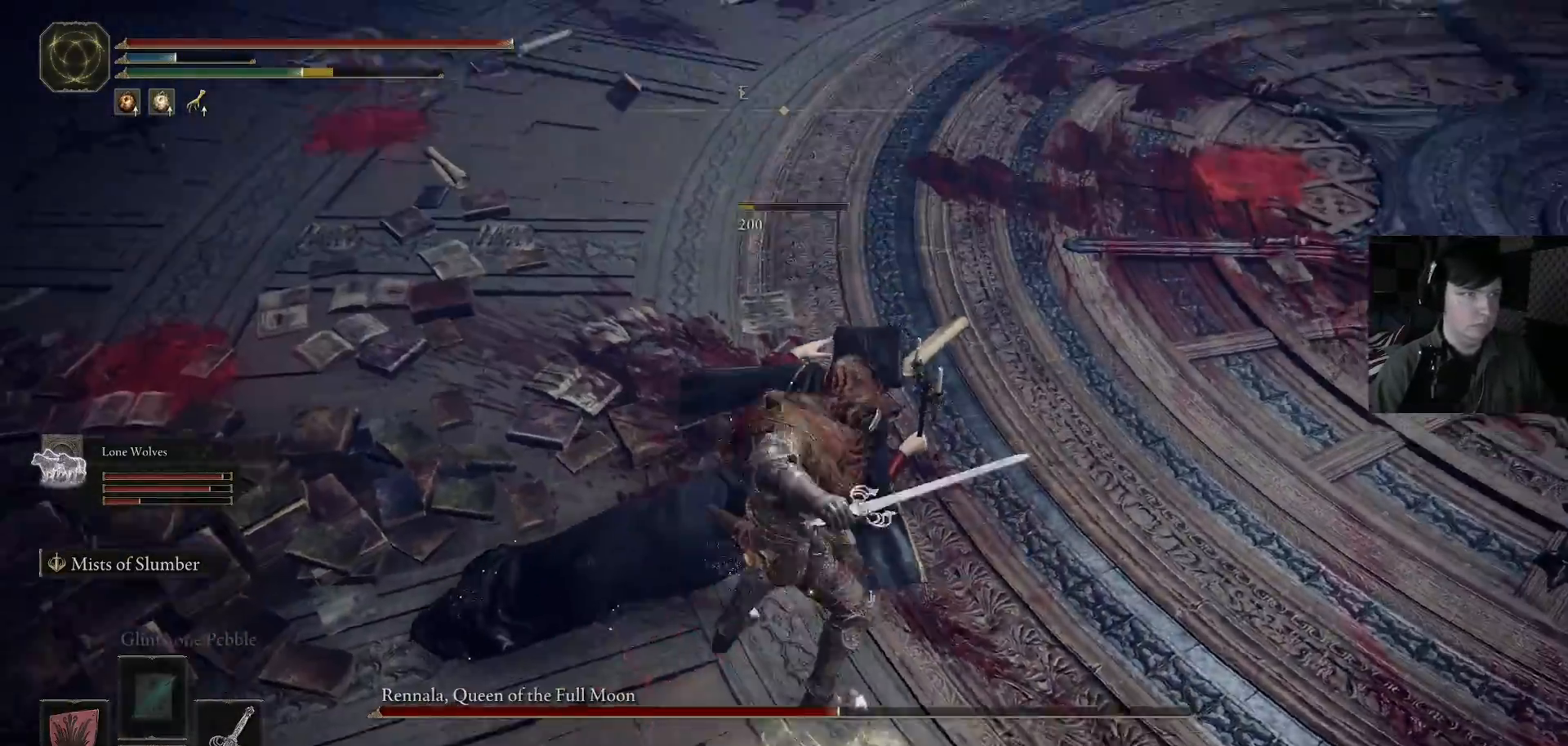
{"buttons": ["B"], "left_stick": "up", "right_stick": "center", "events": [[100, "left_stick", "center"], [200, "left_stick", "up"], [233, "right_stick", "center"], [467, "B", "down"]]}
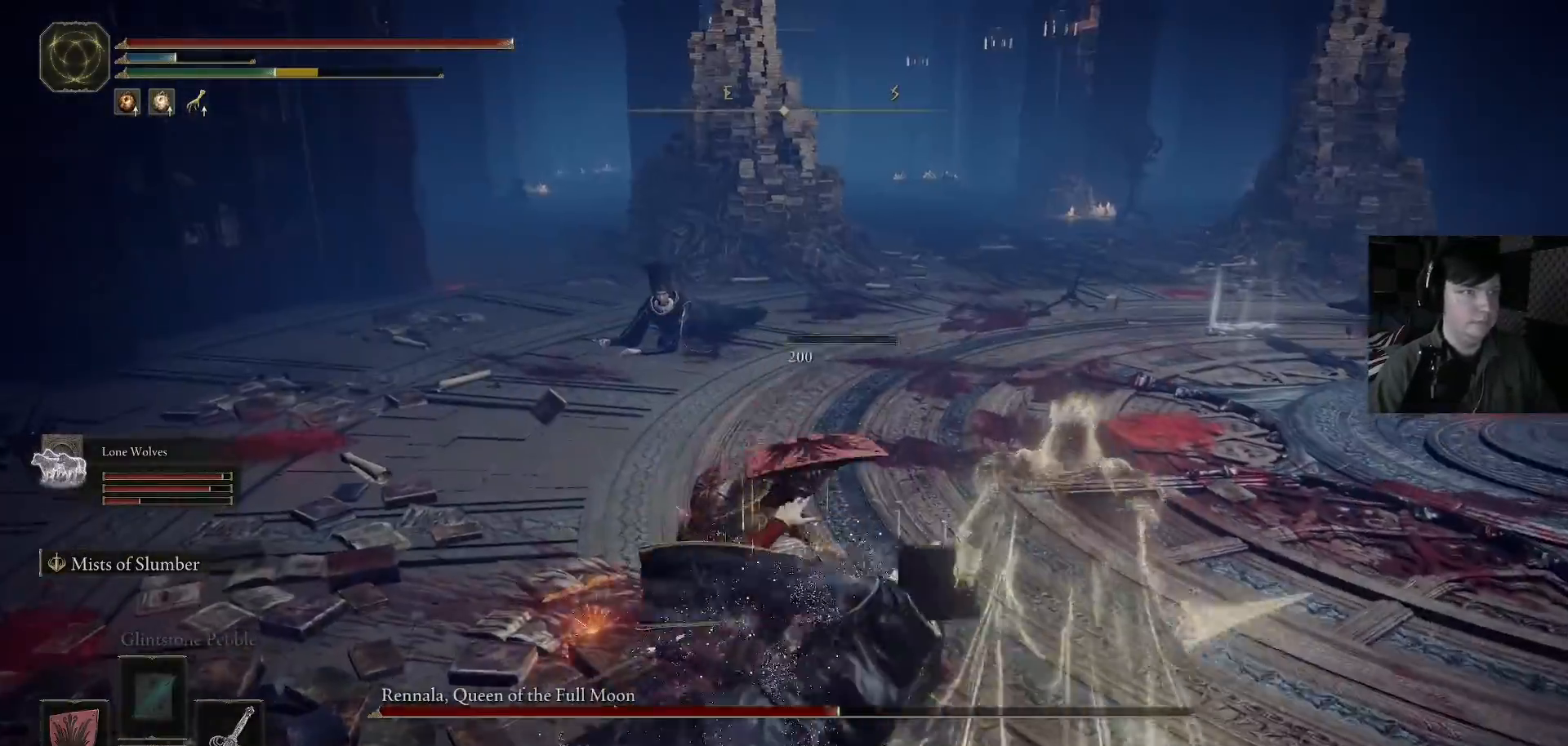
{"buttons": [], "left_stick": "up", "right_stick": "center", "events": [[133, "B", "up"], [200, "B", "down"], [333, "B", "up"]]}
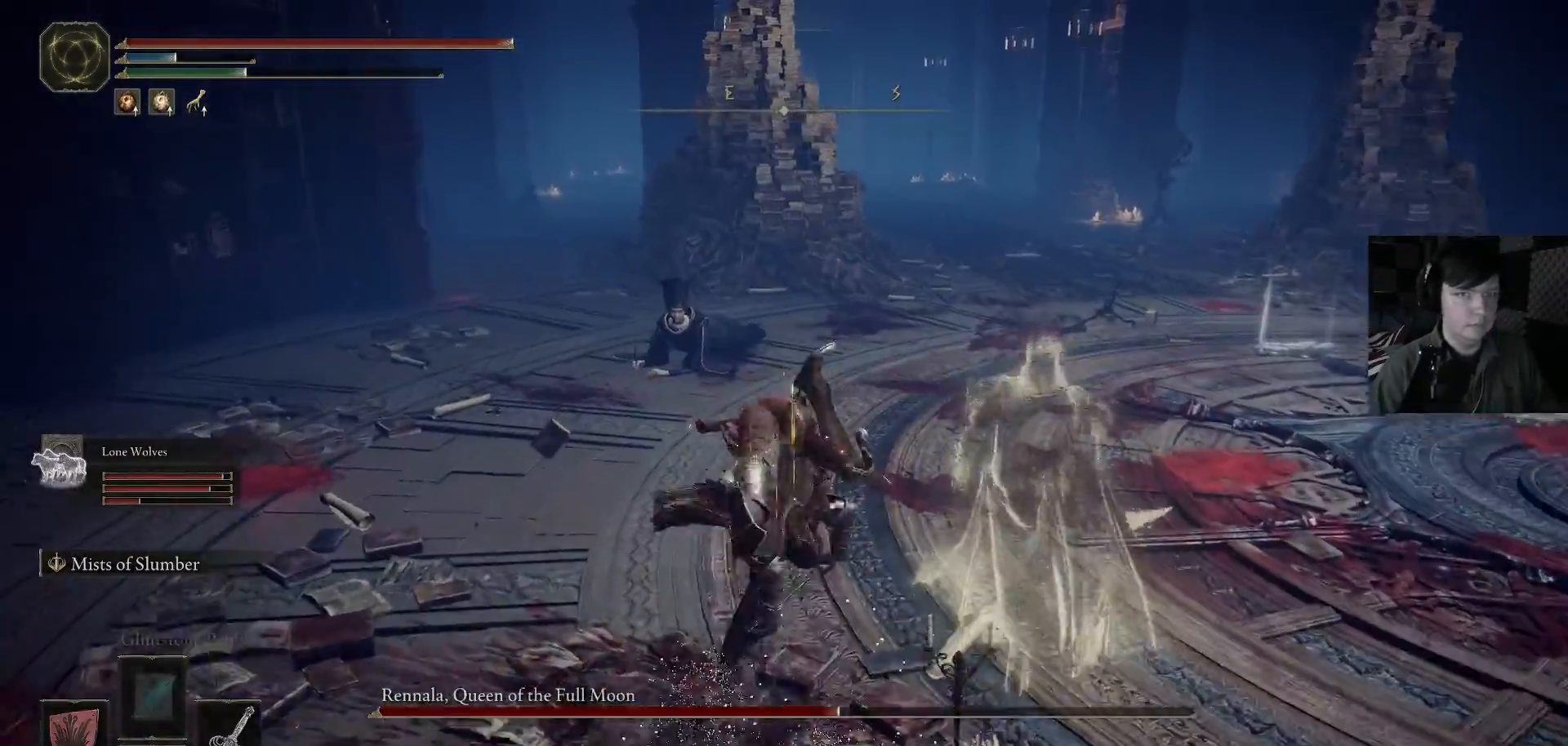
{"buttons": [], "left_stick": "up", "right_stick": "center", "events": []}
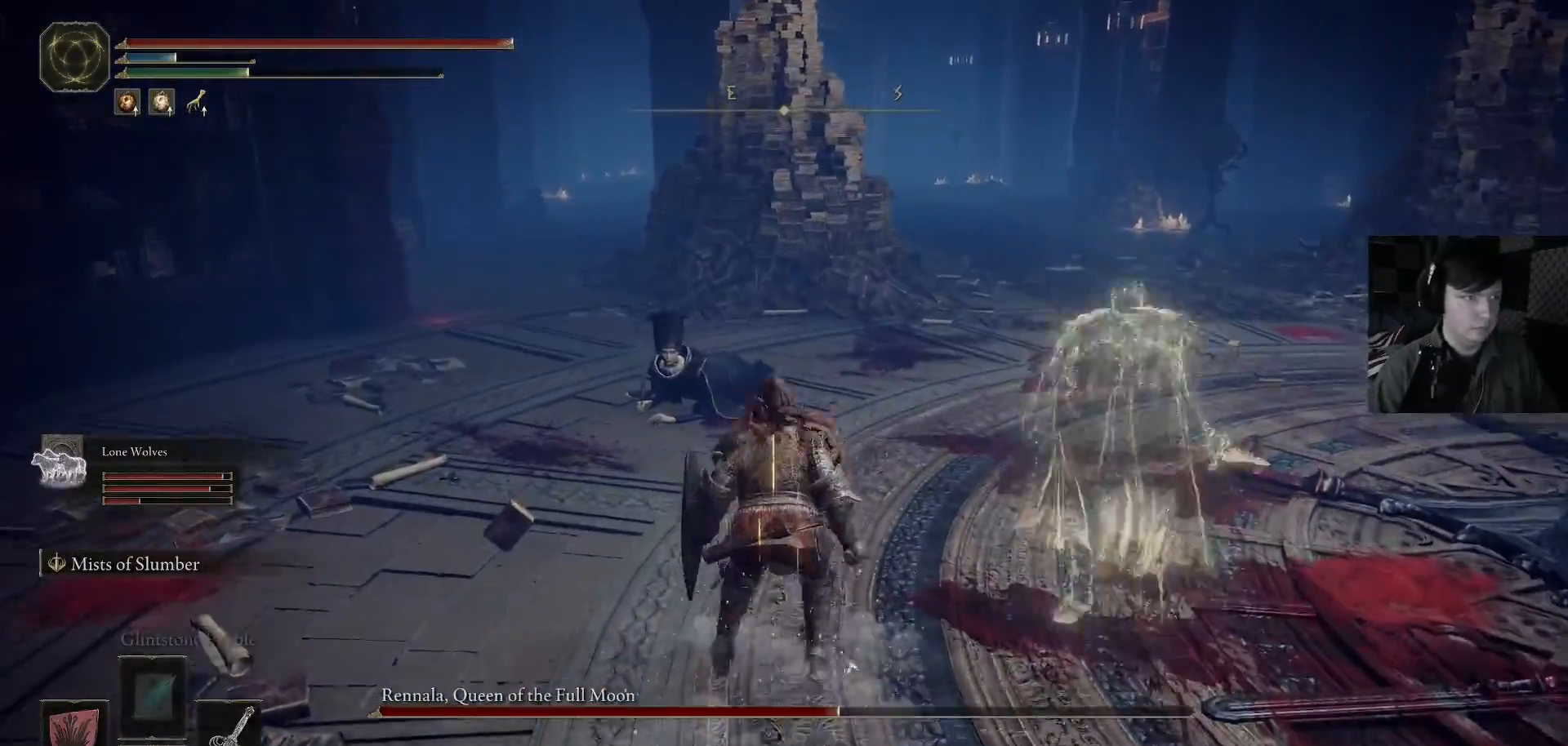
{"buttons": [], "left_stick": "up", "right_stick": "down-left", "events": [[33, "right_stick", "down"], [233, "right_stick", "center"], [400, "R1", "down"], [400, "right_stick", "down-left"], [500, "R1", "up"]]}
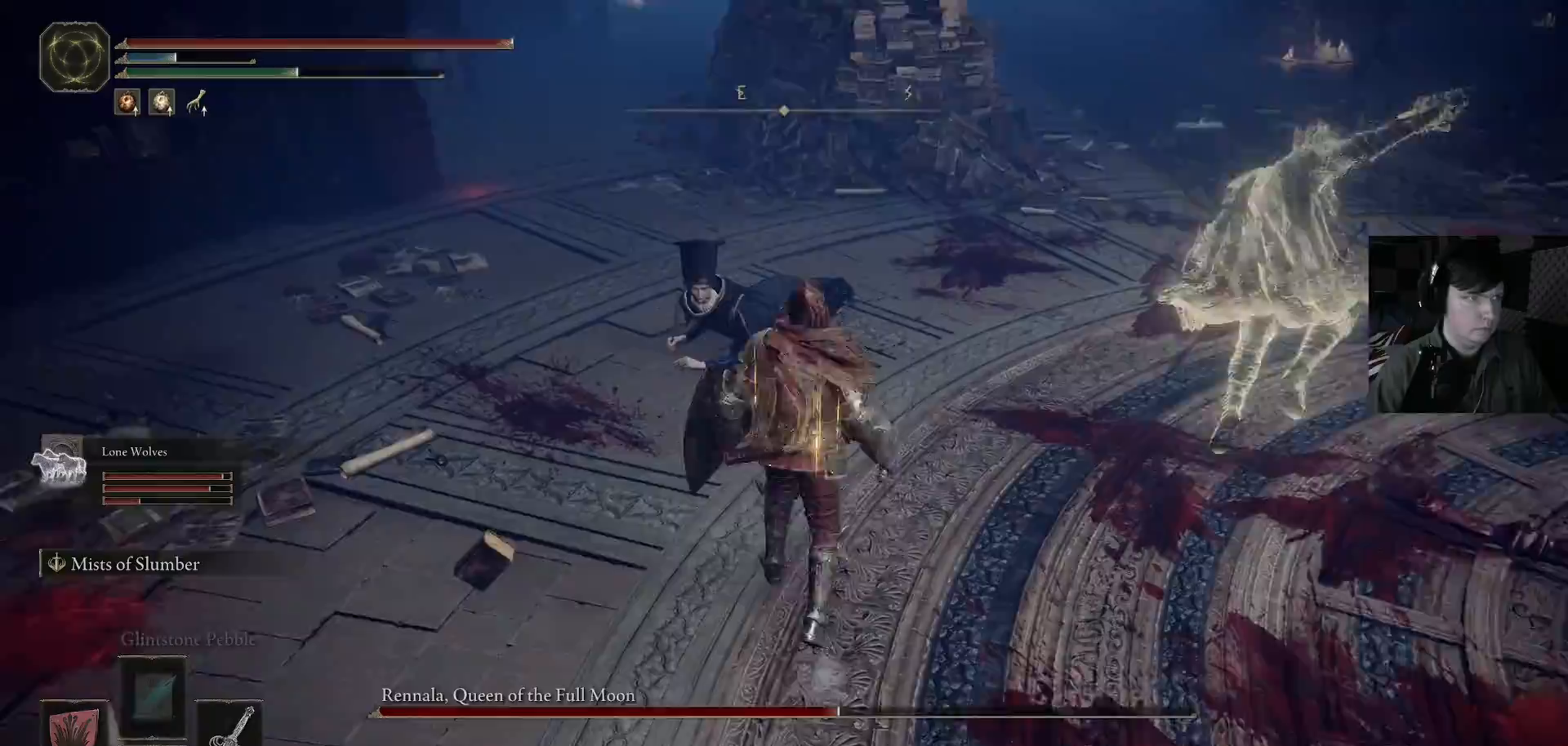
{"buttons": ["R1"], "left_stick": "up", "right_stick": "center", "events": [[133, "right_stick", "down"], [300, "right_stick", "center"], [467, "R1", "down"]]}
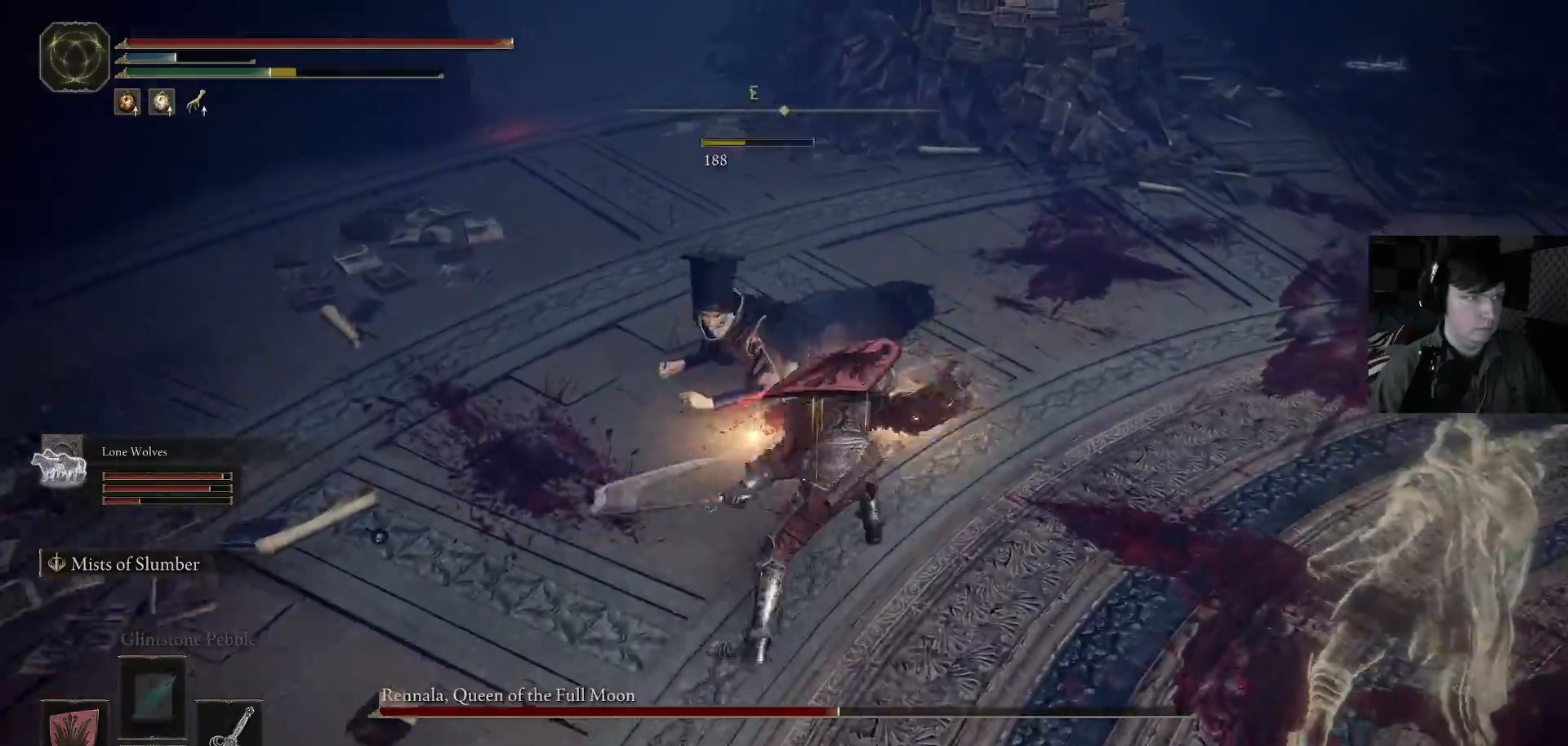
{"buttons": [], "left_stick": "up-right", "right_stick": "right", "events": [[67, "R1", "up"], [433, "right_stick", "right"], [467, "left_stick", "up-right"]]}
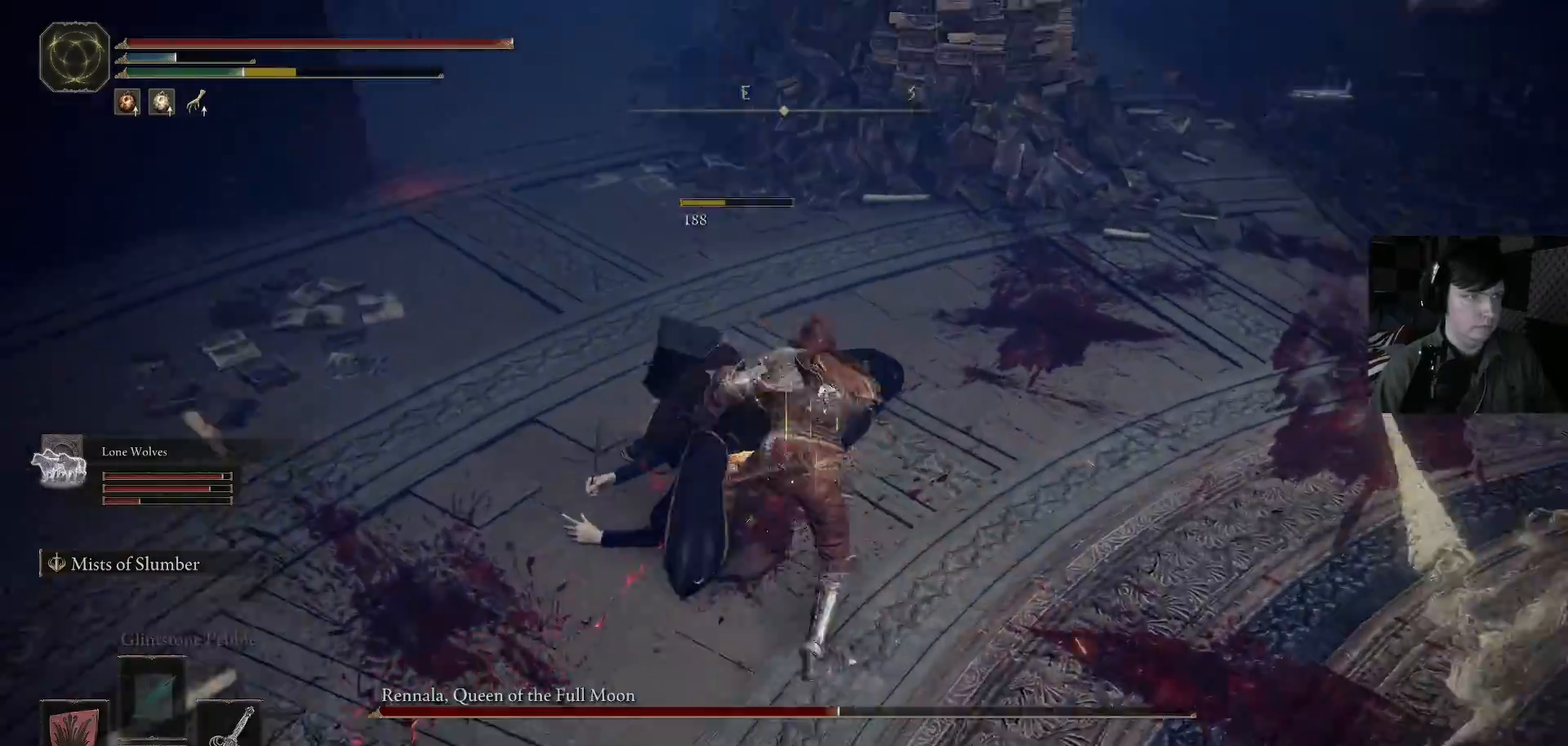
{"buttons": [], "left_stick": "up", "right_stick": "right", "events": [[200, "left_stick", "up"]]}
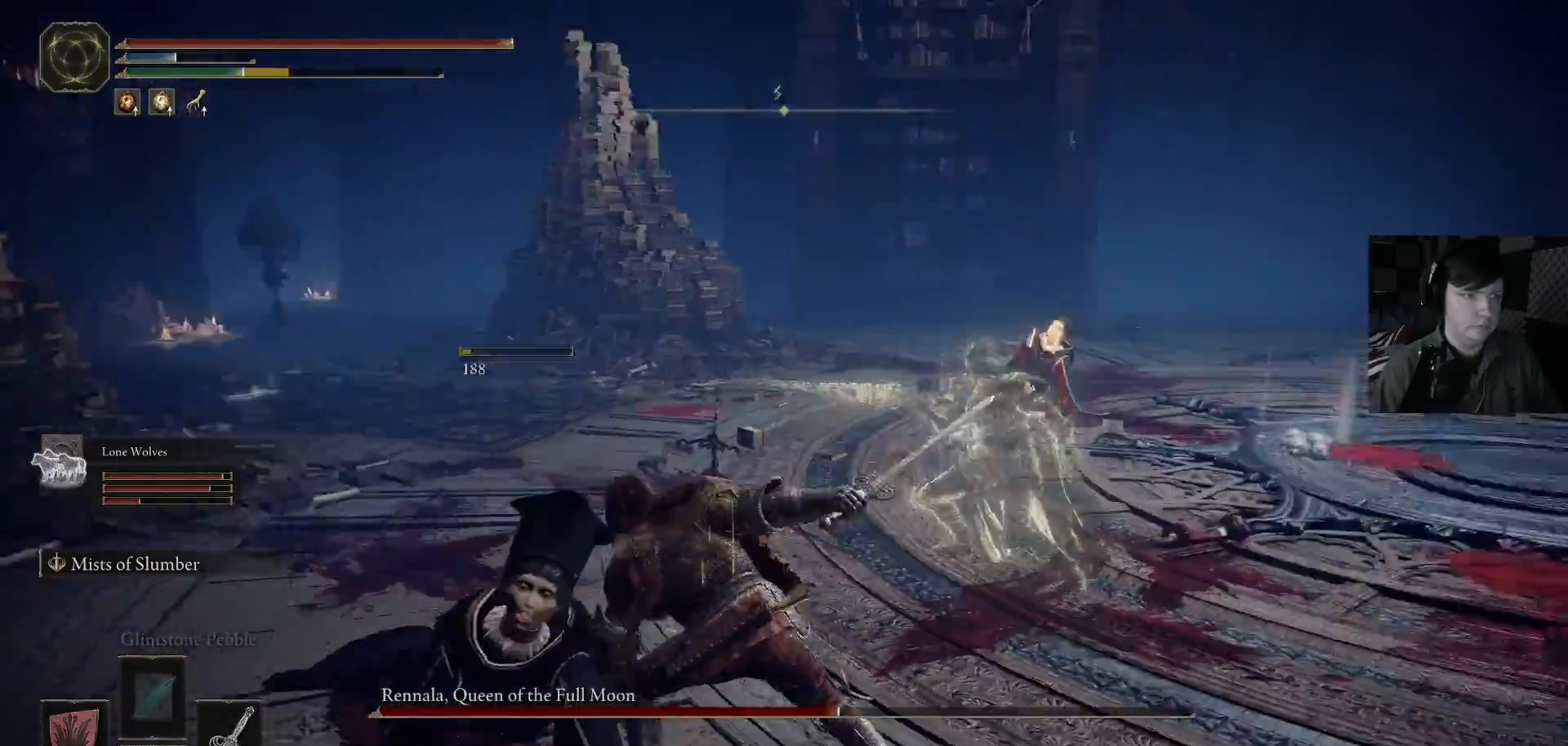
{"buttons": ["B"], "left_stick": "up", "right_stick": "center", "events": [[67, "right_stick", "down"], [200, "right_stick", "center"], [333, "B", "down"]]}
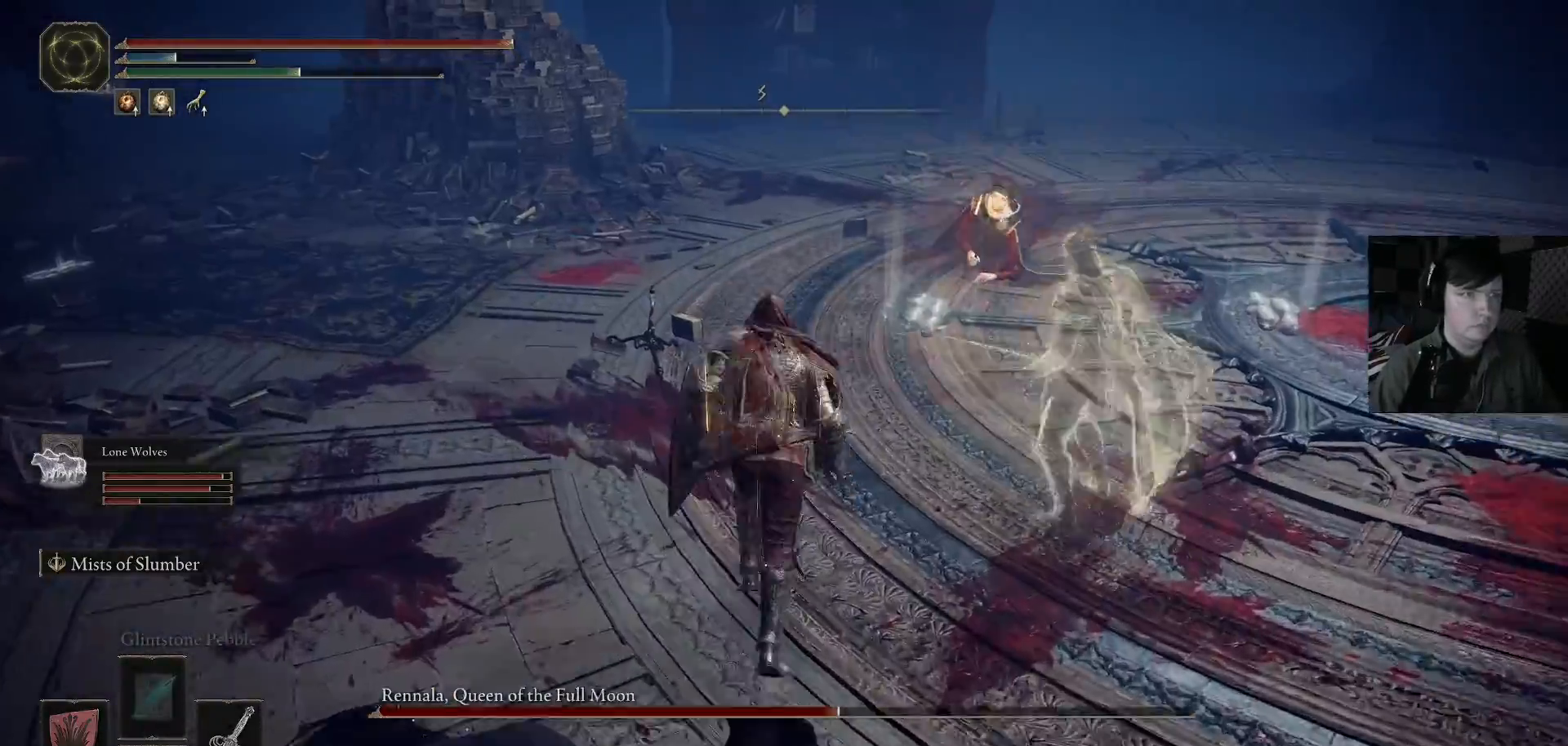
{"buttons": ["B"], "left_stick": "up", "right_stick": "center", "events": [[267, "left_stick", "up-left"], [433, "left_stick", "up"]]}